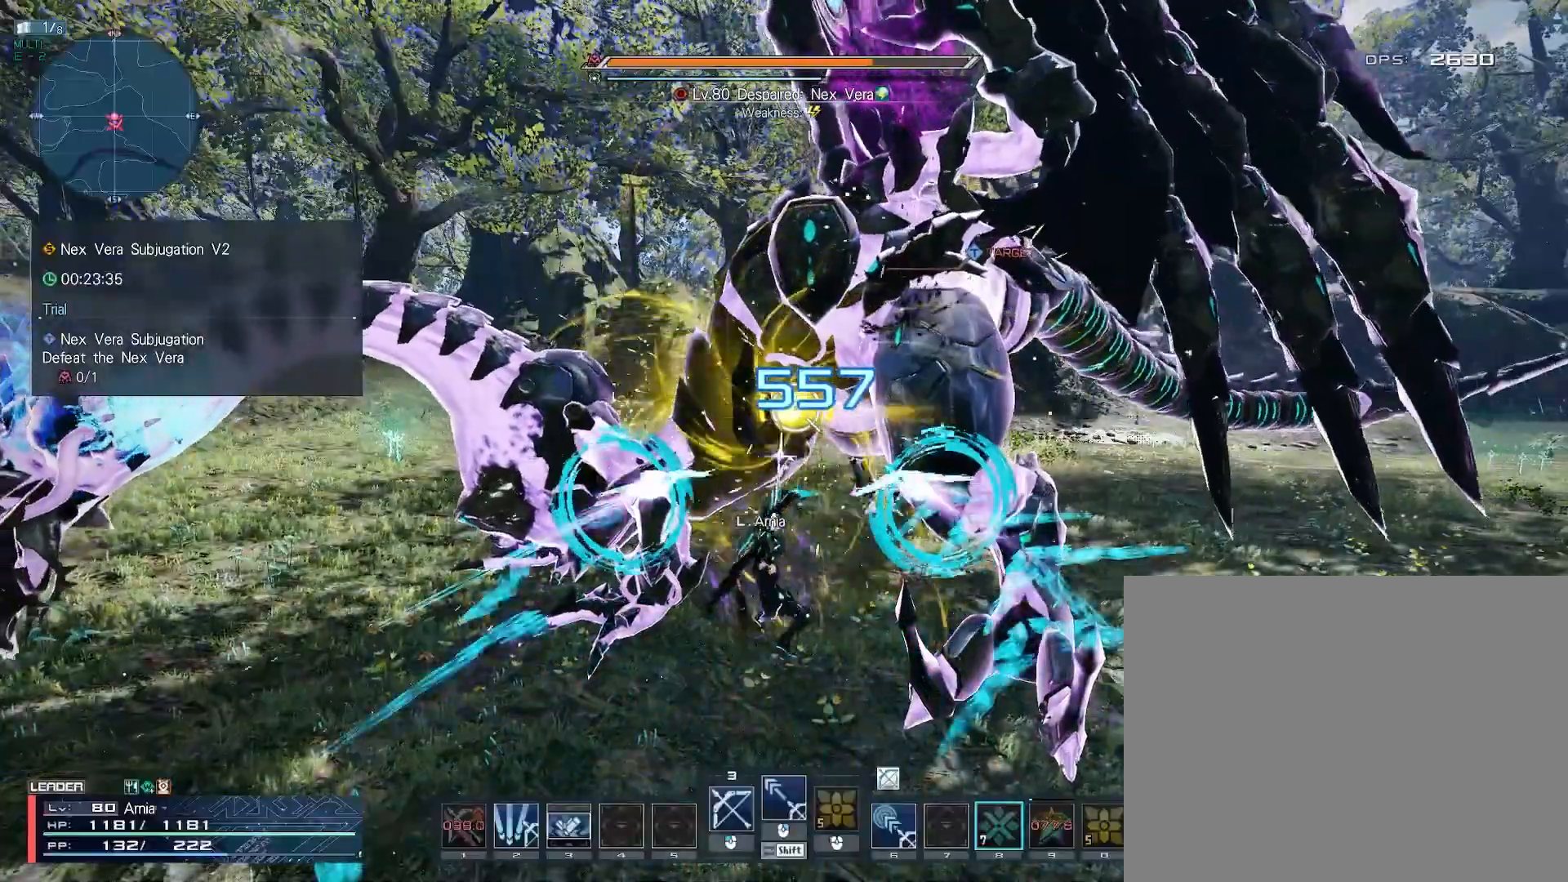
Gameplay with keyboard and mouse; each line is a JSON object with the keys and mouse buttons held at the frame after it. "events" lists presses ("down") and releases ("up") of "1", "2", "3", "4", "5", "6", "7", "9", "a", "b", "c", "d", "e", "q", "s", "shift", "space", "tab", "w", "x", "z", "mouse_left", "mouse_wheel", "mouse_right" and "mouse_mb4" between this image and that frame as [ms after this image, input, new state], when the widget could be followed in between. "mouse_left", "mouse_wheel", "mouse_right", "mouse_mb4" = the "left", "wheel", "right", "mb4" buttons of the "mouse" list. No other keys are recorded. "wheel" means that the mouse wheel is clicked or scrolled. Mouse movement is not recorded.
{"keys": ["s"], "mouse": ["left"], "events": [[433, "mouse_left", "down"], [467, "s", "down"]]}
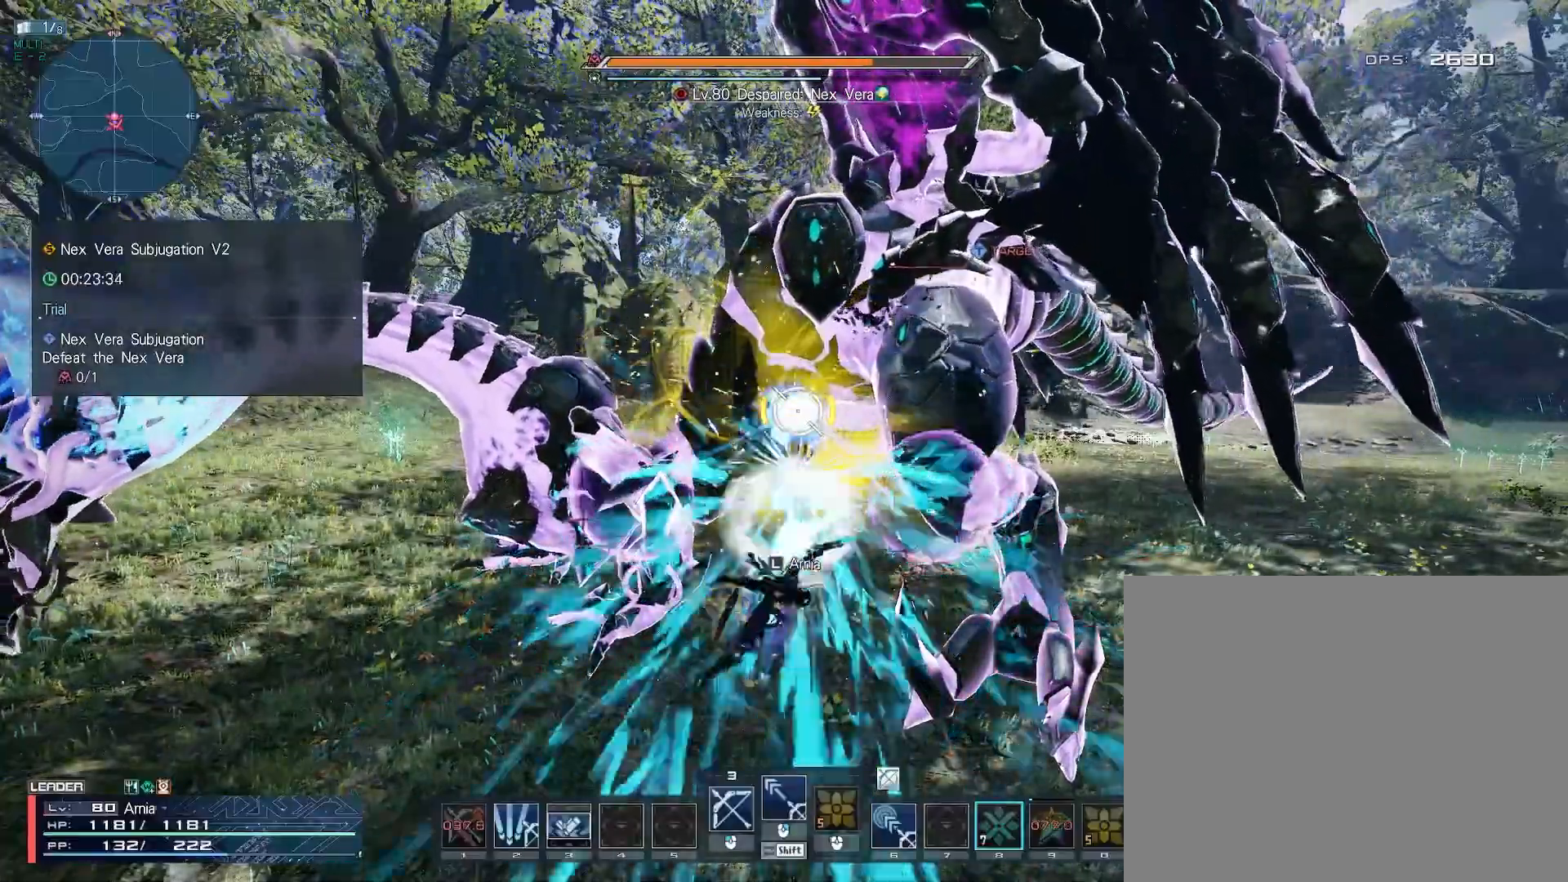
{"keys": ["s"], "mouse": ["left"], "events": [[17, "mouse_left", "up"], [83, "mouse_left", "down"], [183, "mouse_left", "up"], [250, "mouse_left", "down"], [350, "mouse_left", "up"], [417, "mouse_left", "down"]]}
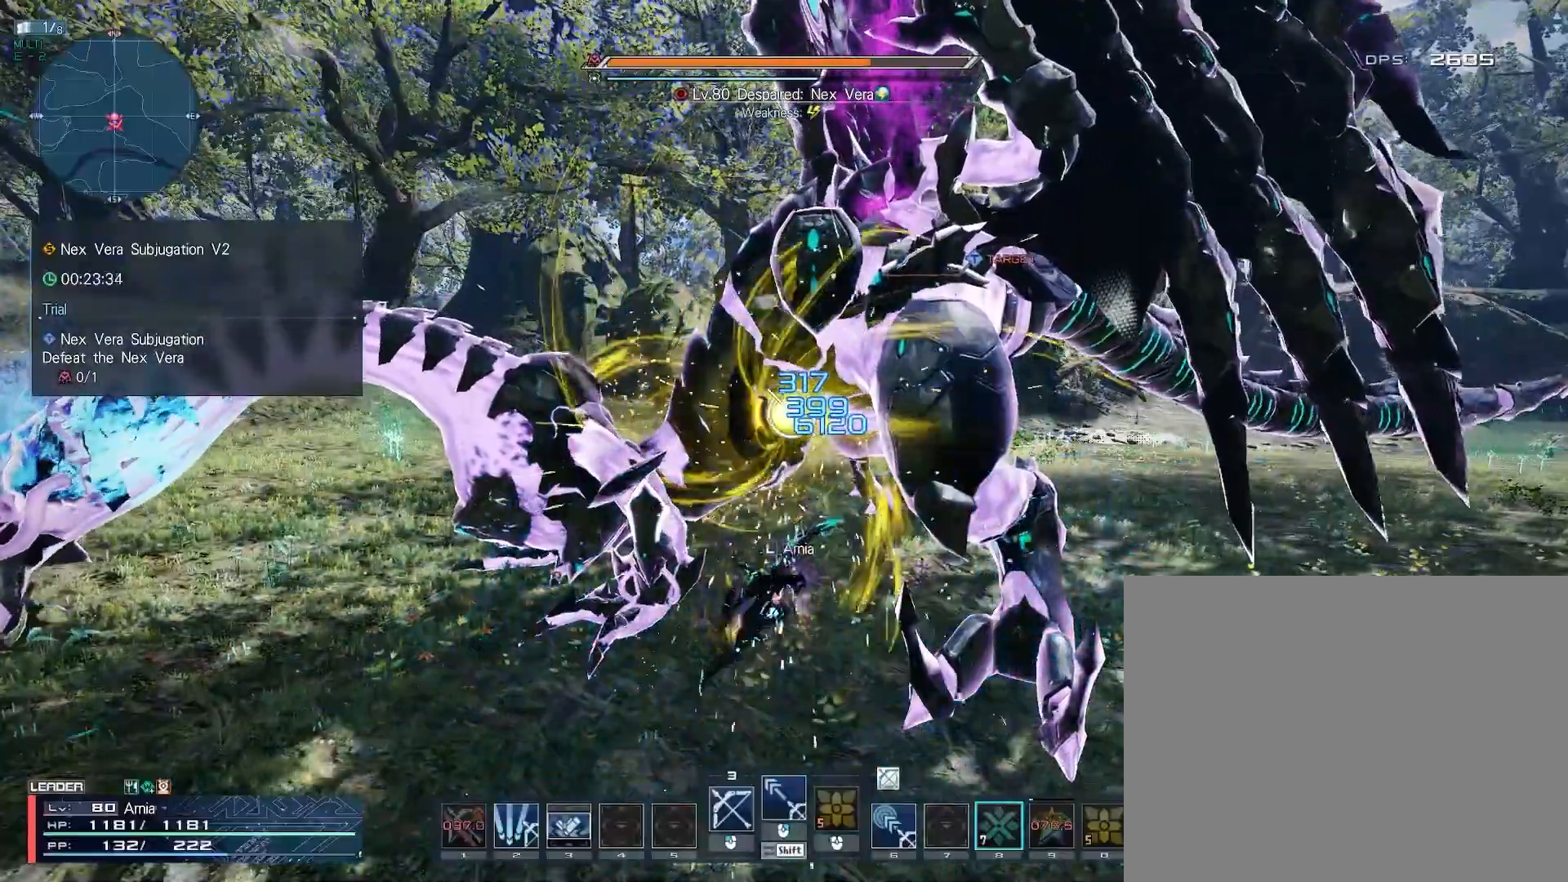
{"keys": [], "mouse": ["left"], "events": [[17, "mouse_left", "up"], [100, "mouse_left", "down"], [200, "mouse_left", "up"], [283, "mouse_left", "down"], [367, "mouse_left", "up"], [433, "mouse_left", "down"], [467, "s", "up"]]}
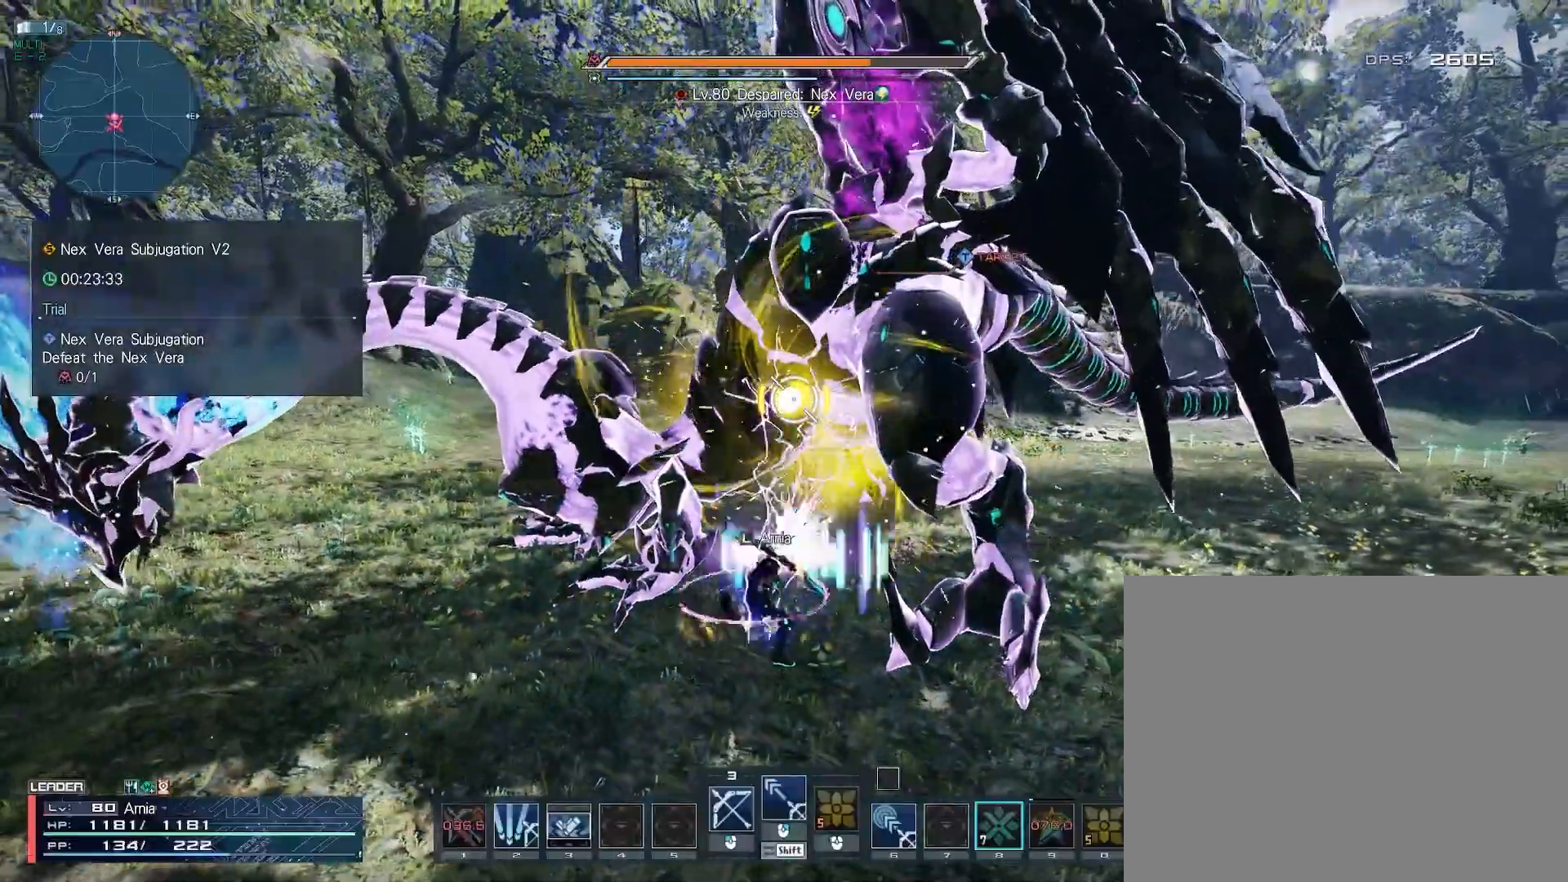
{"keys": [], "mouse": ["left"], "events": [[17, "mouse_left", "up"], [50, "shift", "down"], [133, "mouse_left", "down"], [150, "w", "down"], [217, "mouse_left", "up"], [300, "mouse_left", "down"], [383, "mouse_left", "up"], [467, "mouse_left", "down"], [467, "w", "up"], [483, "shift", "up"]]}
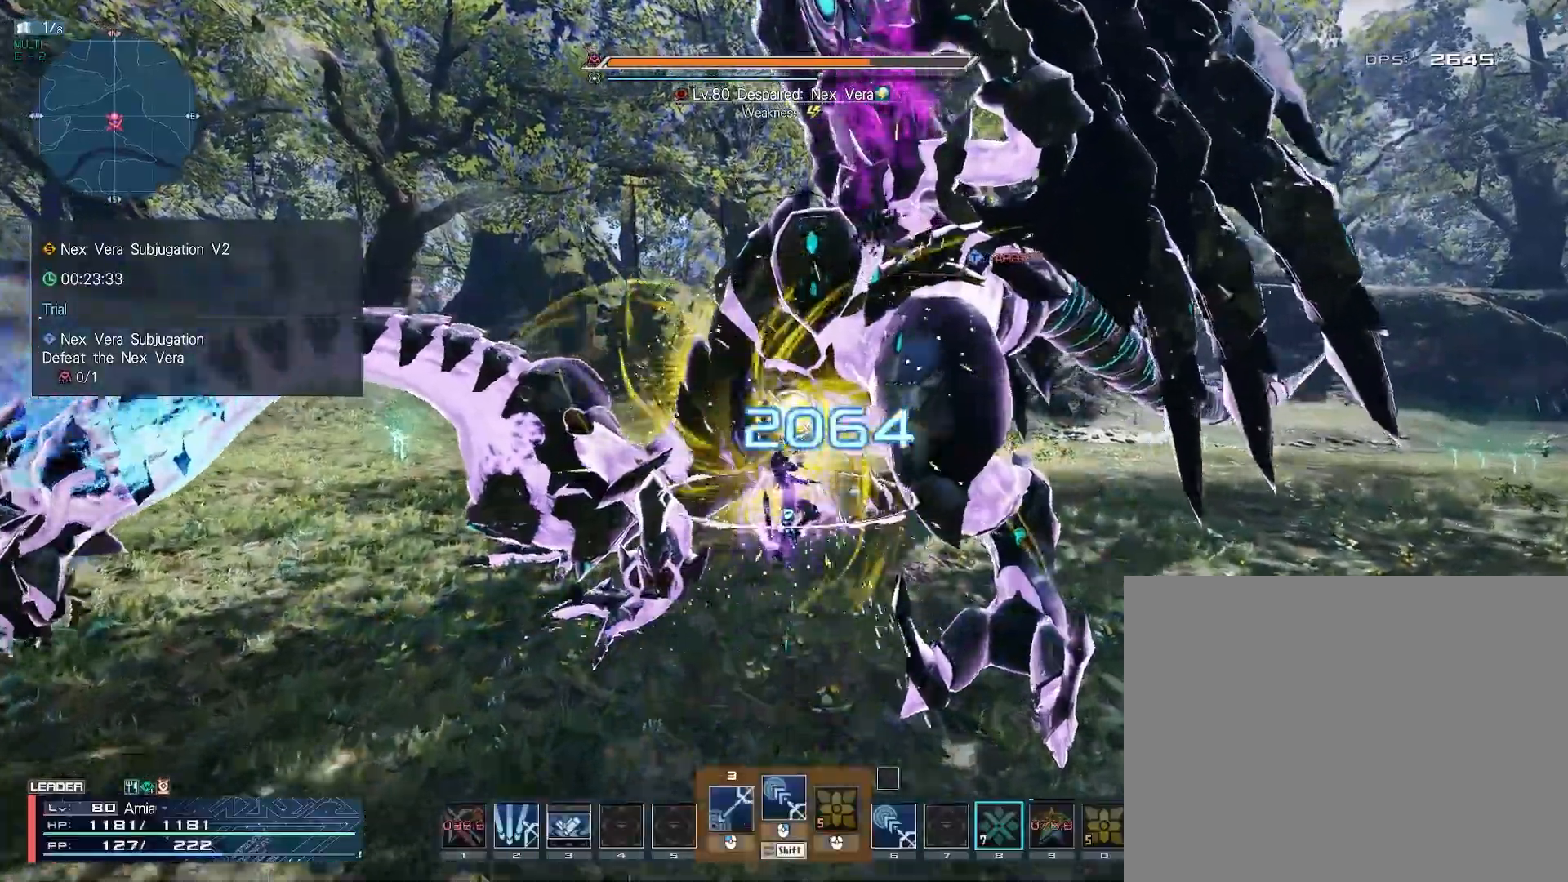
{"keys": ["c", "s"], "mouse": [], "events": [[50, "mouse_left", "up"], [167, "a", "down"], [300, "s", "down"], [350, "a", "up"], [467, "c", "down"]]}
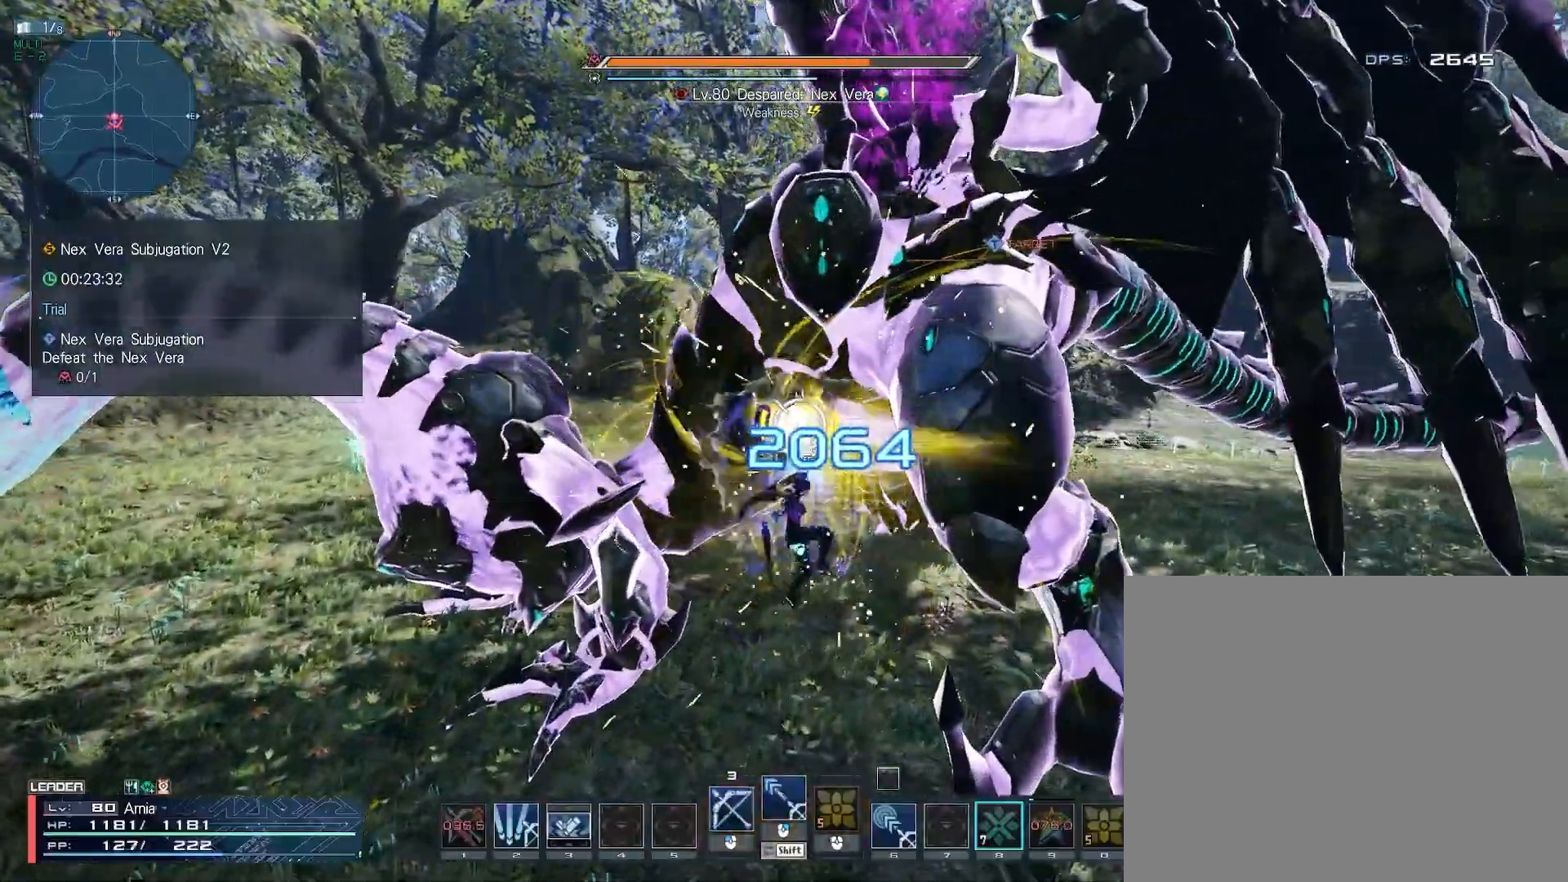
{"keys": [], "mouse": [], "events": [[67, "c", "up"], [100, "c", "down"], [183, "c", "up"], [217, "c", "down"], [400, "c", "up"], [400, "s", "up"]]}
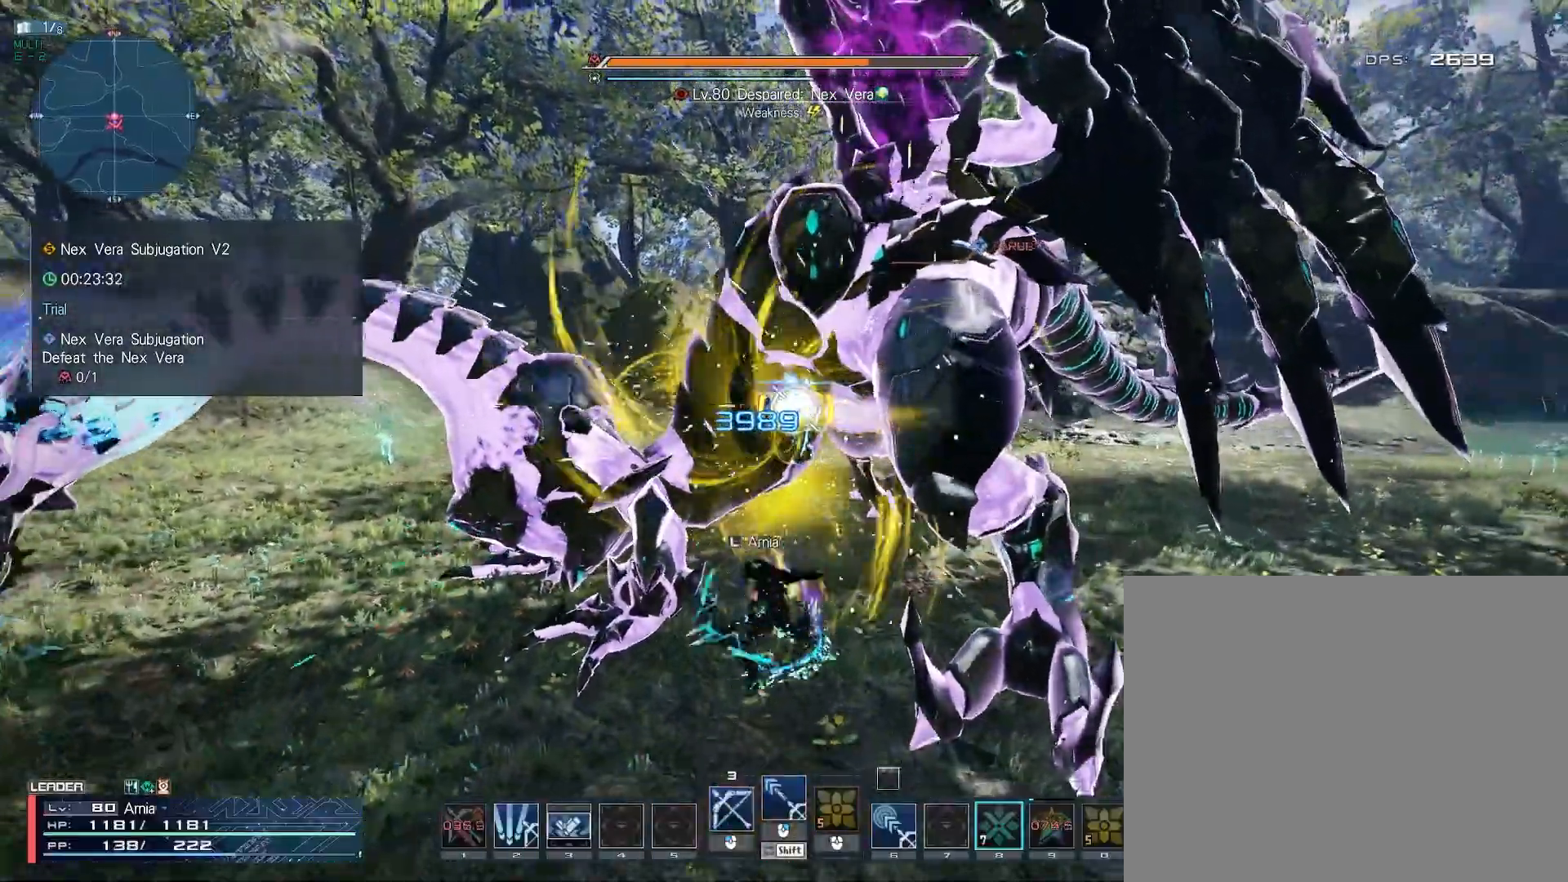
{"keys": ["c", "w"], "mouse": [], "events": [[67, "mouse_right", "down"], [117, "mouse_right", "up"], [200, "mouse_right", "down"], [250, "mouse_right", "up"], [317, "mouse_right", "down"], [350, "w", "down"], [367, "mouse_right", "up"], [500, "c", "down"]]}
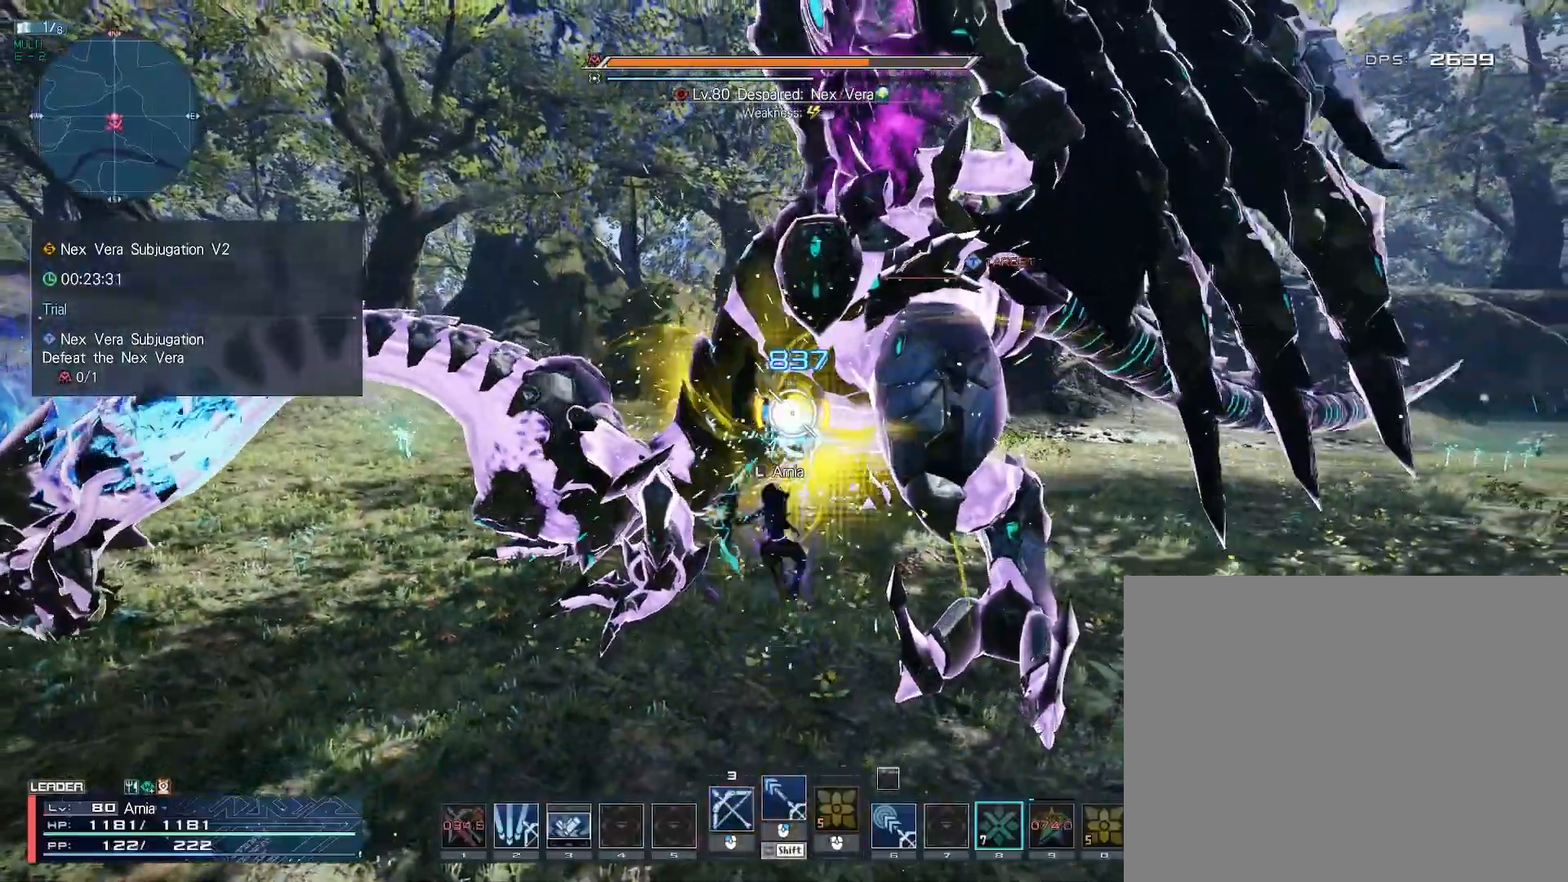
{"keys": ["w"], "mouse": [], "events": [[67, "c", "up"], [150, "c", "down"], [333, "c", "up"]]}
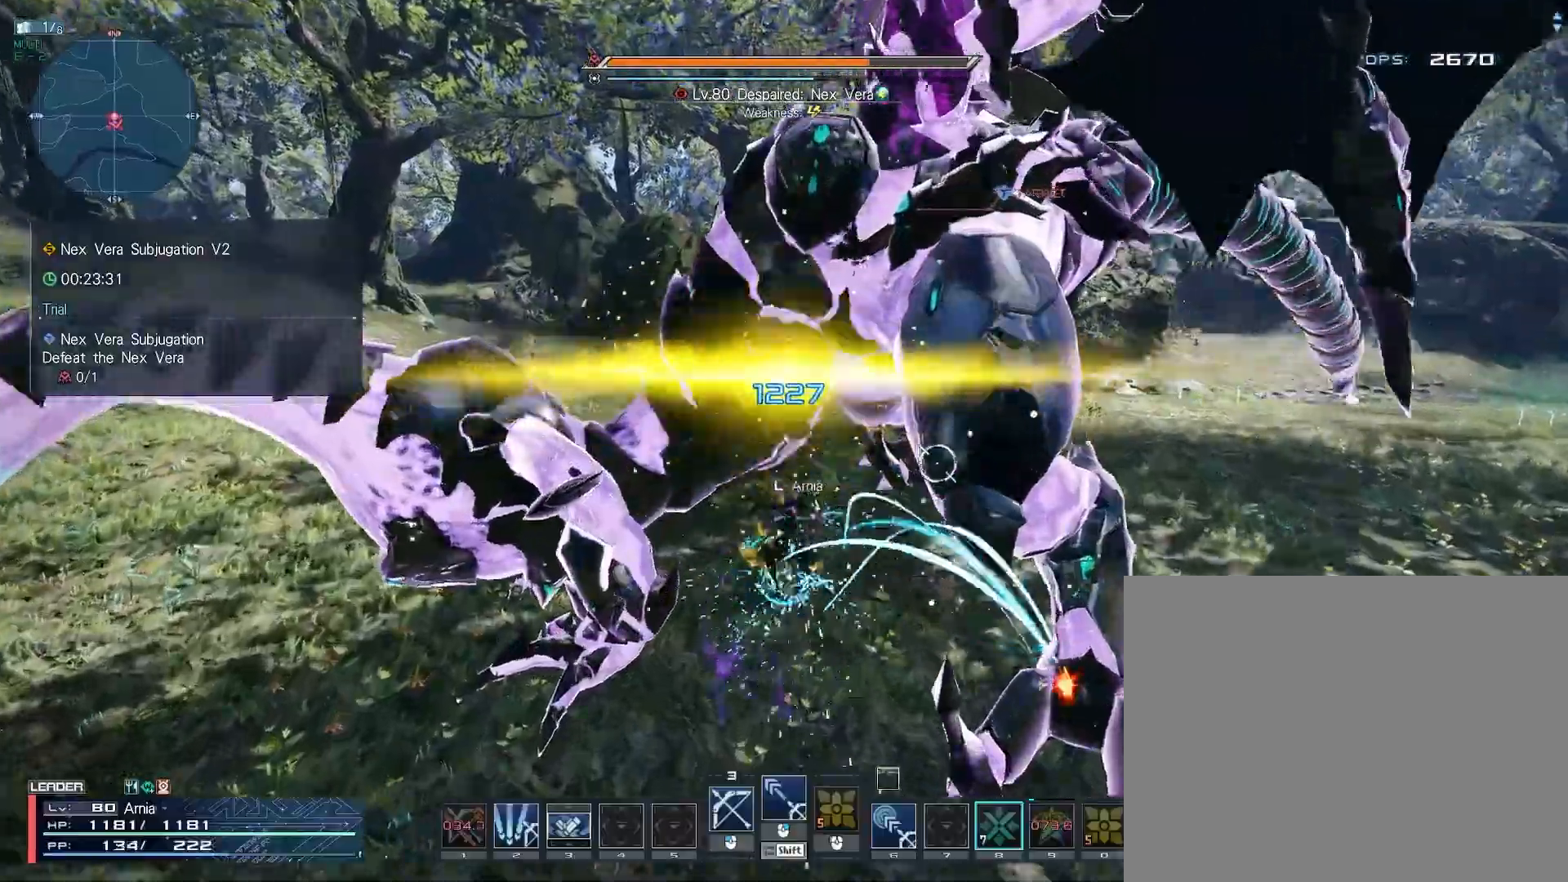
{"keys": ["a"], "mouse": ["right"], "events": [[17, "z", "down"], [67, "mouse_right", "down"], [83, "z", "up"], [267, "a", "down"], [383, "w", "up"]]}
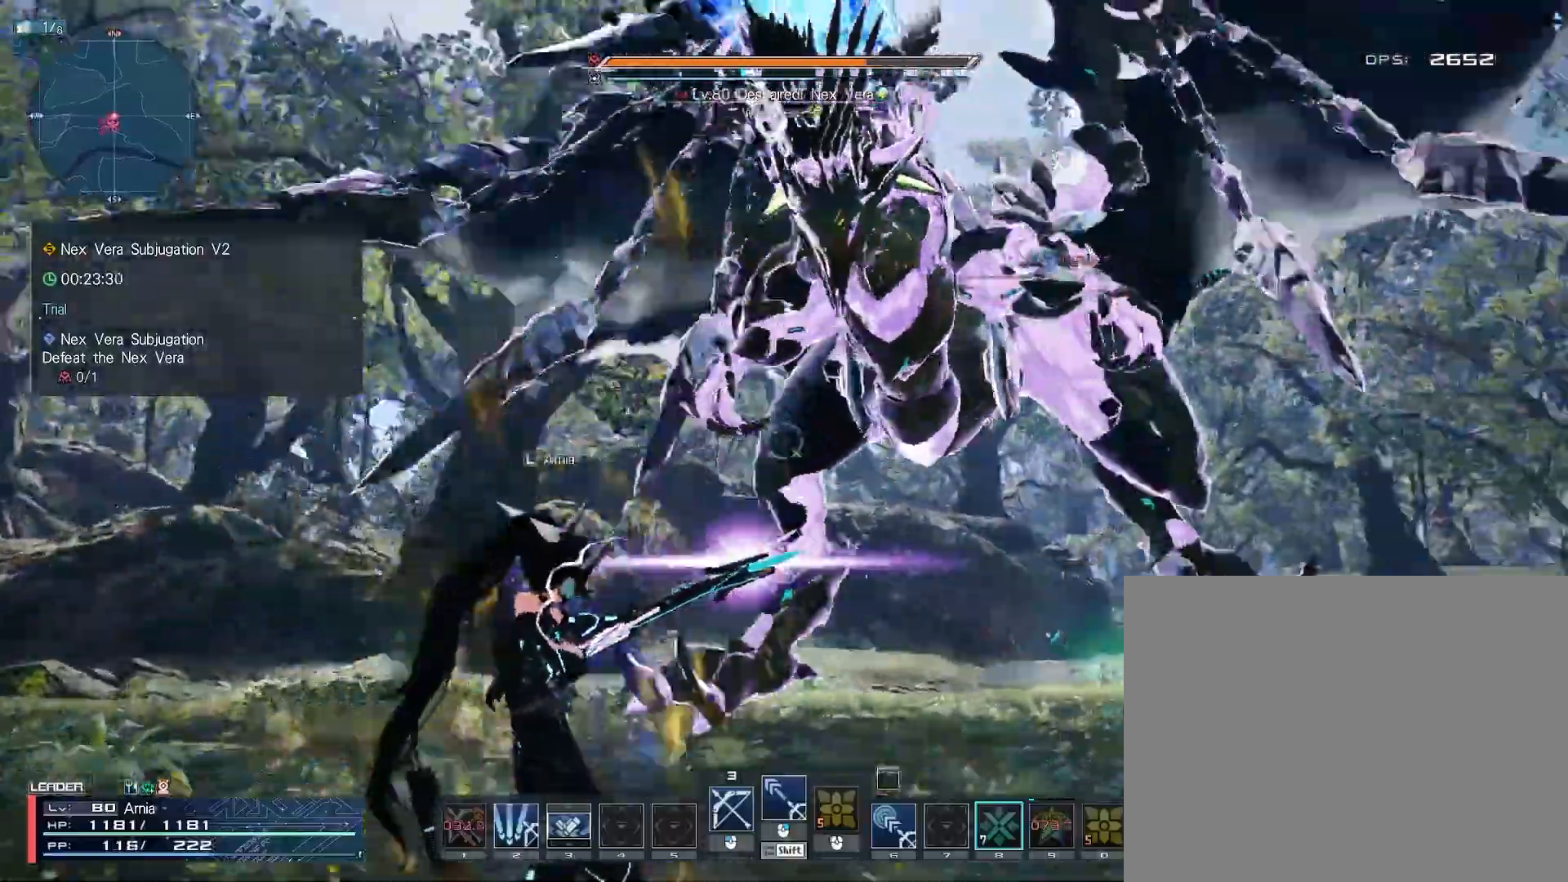
{"keys": ["a", "w"], "mouse": ["right"], "events": [[17, "s", "down"], [33, "a", "up"], [150, "space", "down"], [283, "a", "down"], [283, "space", "up"], [383, "s", "up"], [483, "w", "down"]]}
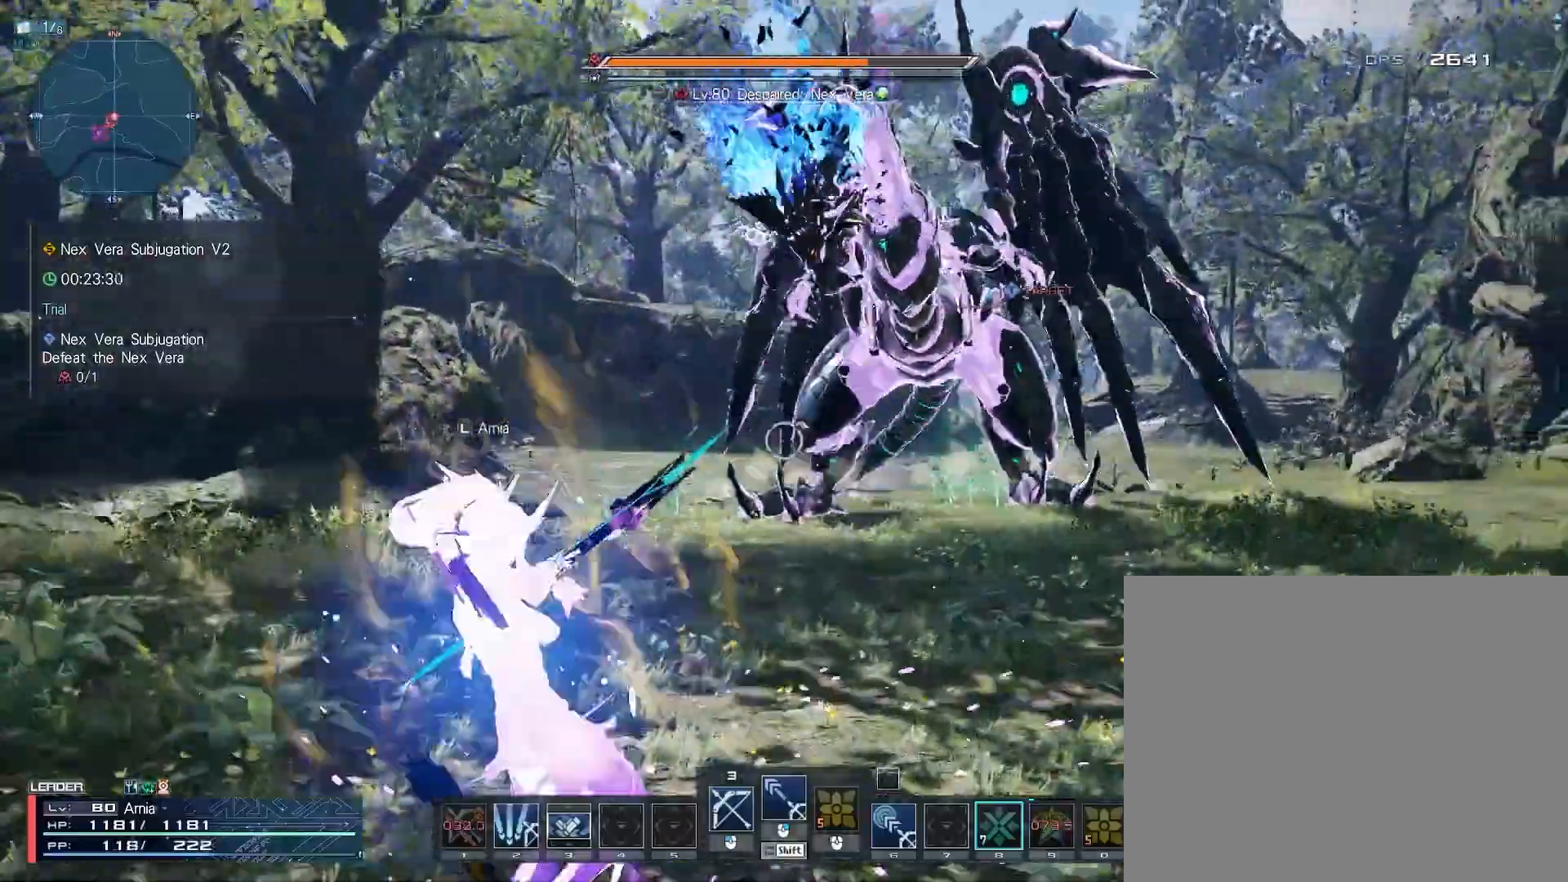
{"keys": ["w", "z"], "mouse": [], "events": [[367, "a", "up"], [433, "mouse_right", "up"], [500, "z", "down"]]}
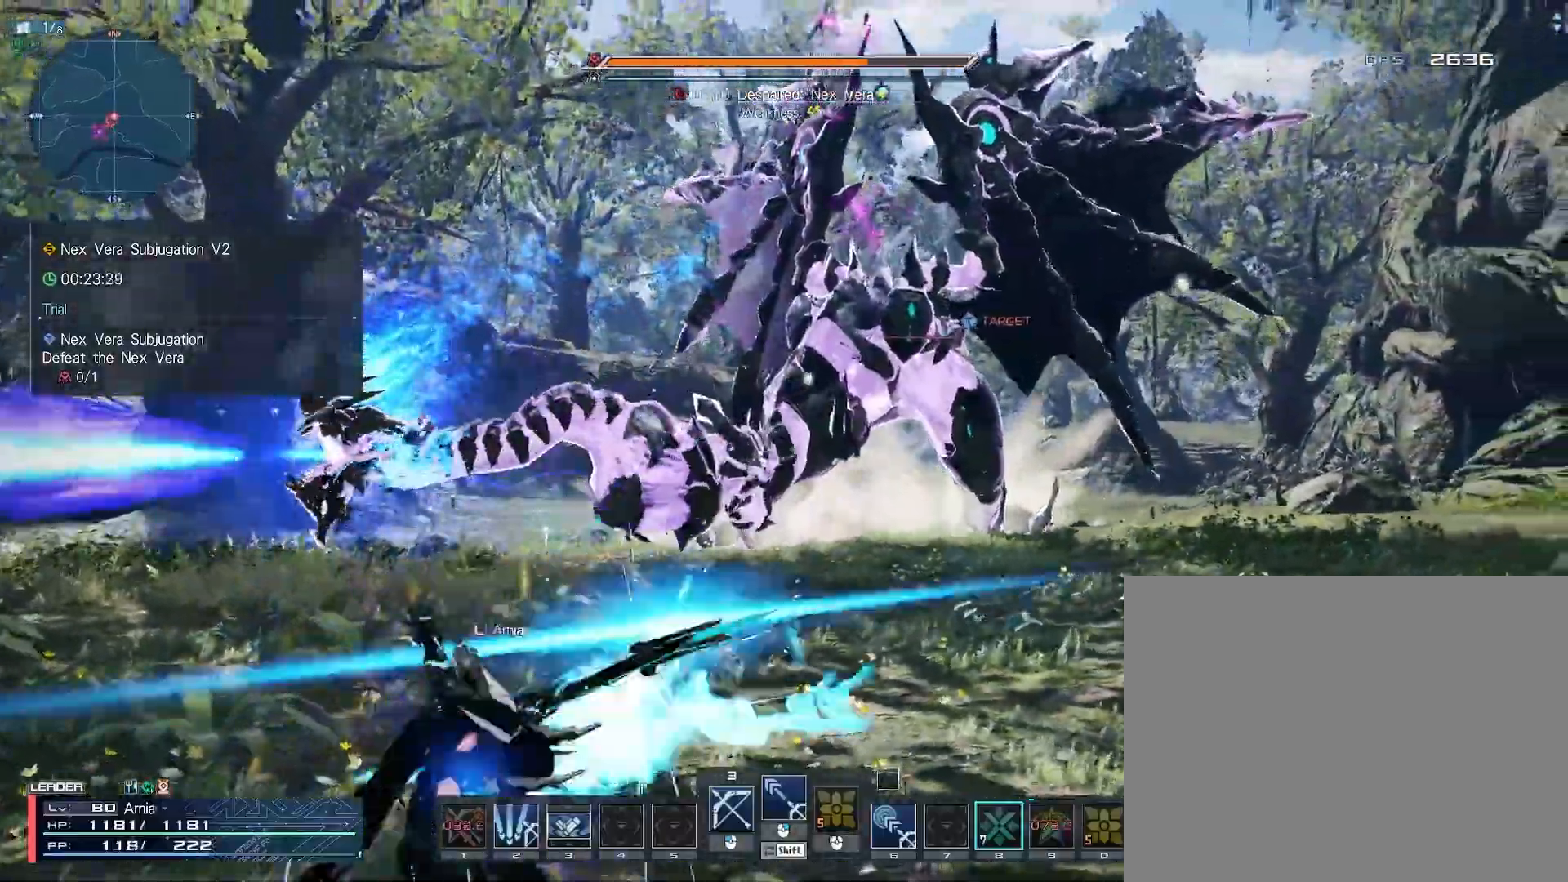
{"keys": ["w"], "mouse": [], "events": [[67, "z", "up"], [350, "mouse_right", "down"], [400, "mouse_right", "up"]]}
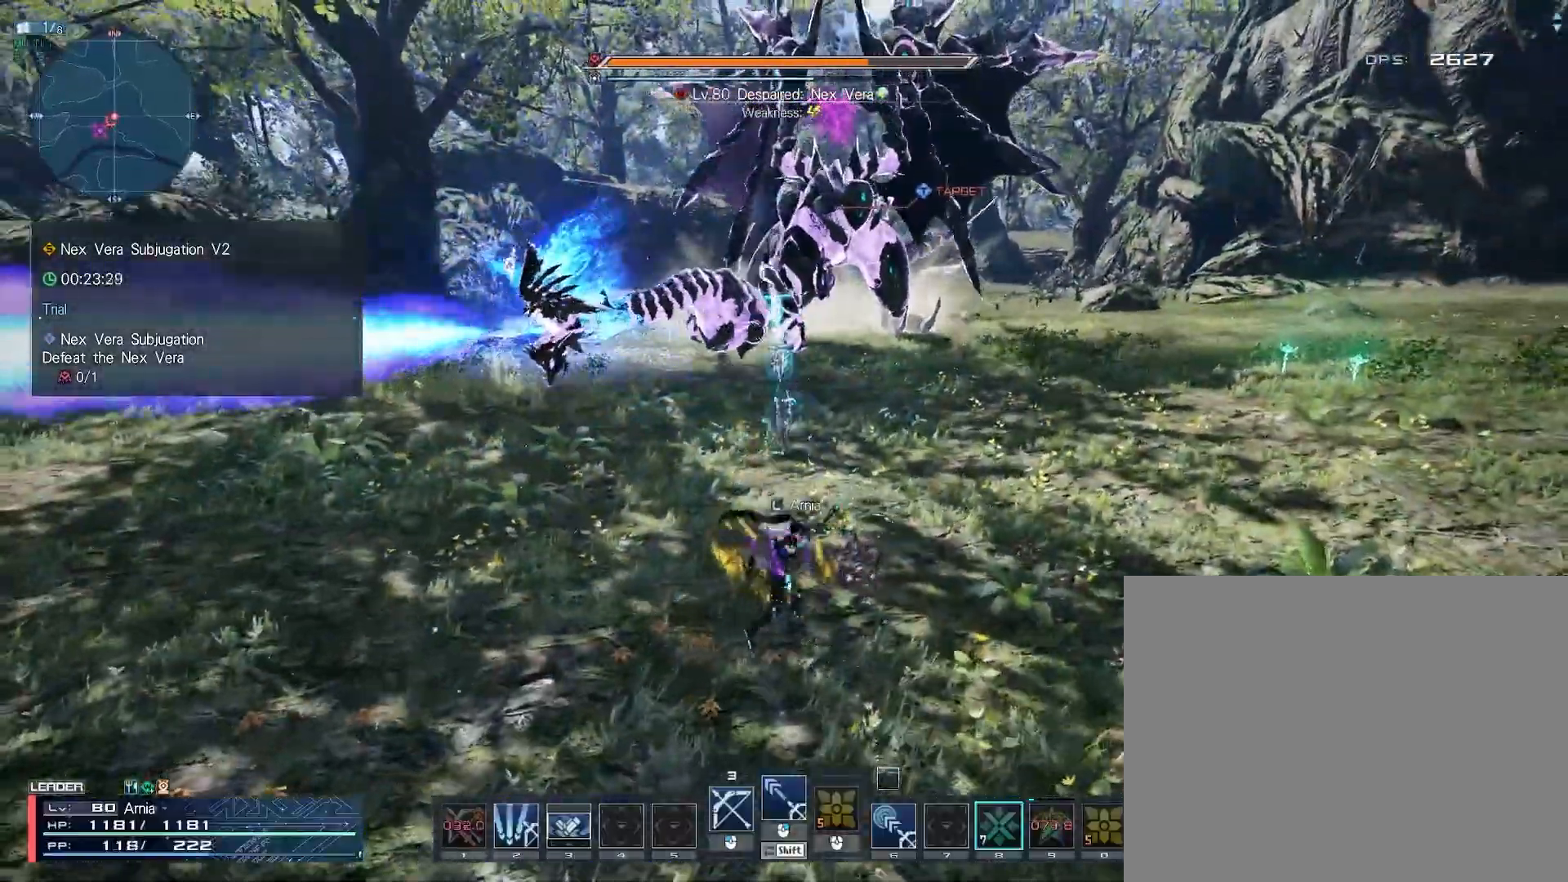
{"keys": ["a", "c", "w"], "mouse": [], "events": [[83, "d", "down"], [350, "d", "up"], [400, "a", "down"], [417, "c", "down"]]}
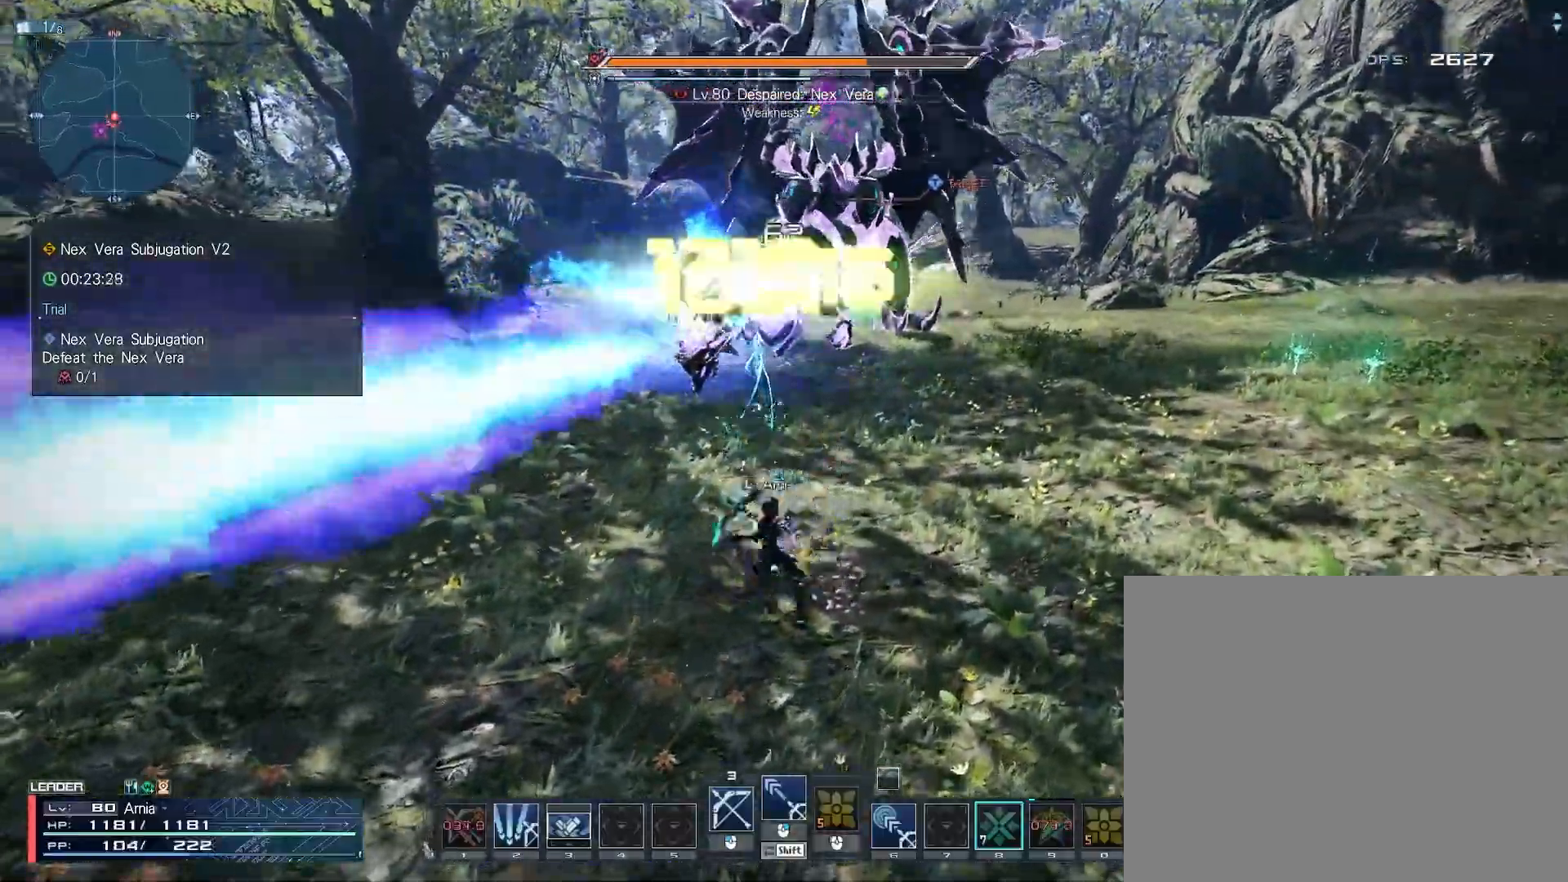
{"keys": ["w"], "mouse": [], "events": [[83, "c", "up"], [117, "mouse_left", "down"], [167, "a", "up"], [200, "mouse_left", "up"], [267, "mouse_left", "down"], [350, "mouse_left", "up"], [417, "mouse_left", "down"], [500, "mouse_left", "up"]]}
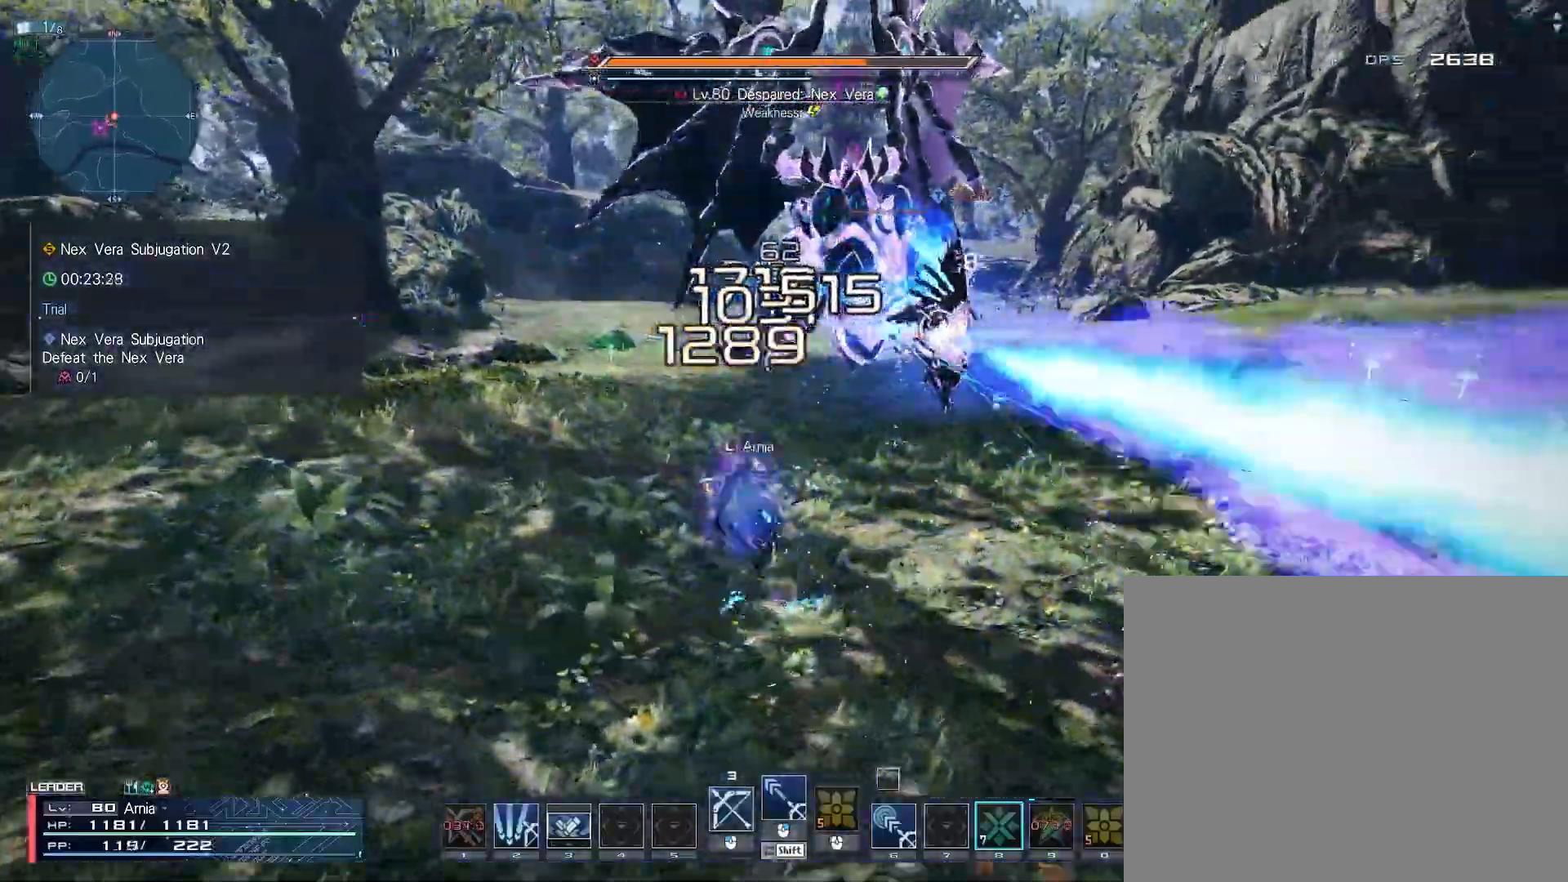
{"keys": ["w", "z"], "mouse": ["right"], "events": [[100, "mouse_left", "down"], [150, "mouse_left", "up"], [400, "mouse_right", "down"], [500, "z", "down"]]}
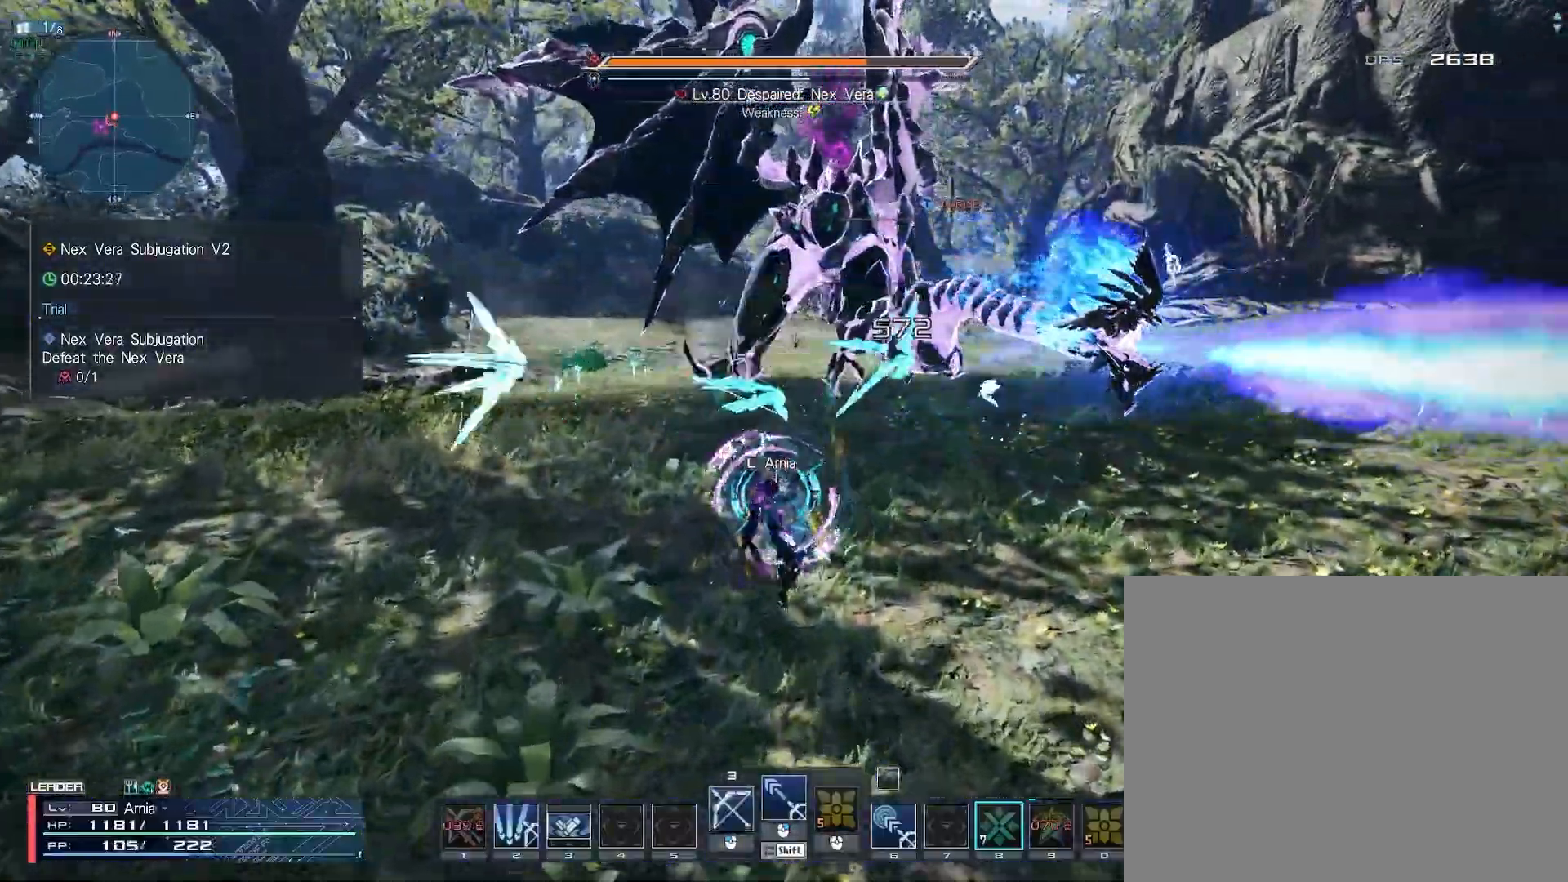
{"keys": ["a", "space", "w"], "mouse": ["right"], "events": [[83, "z", "up"], [133, "a", "down"], [467, "space", "down"]]}
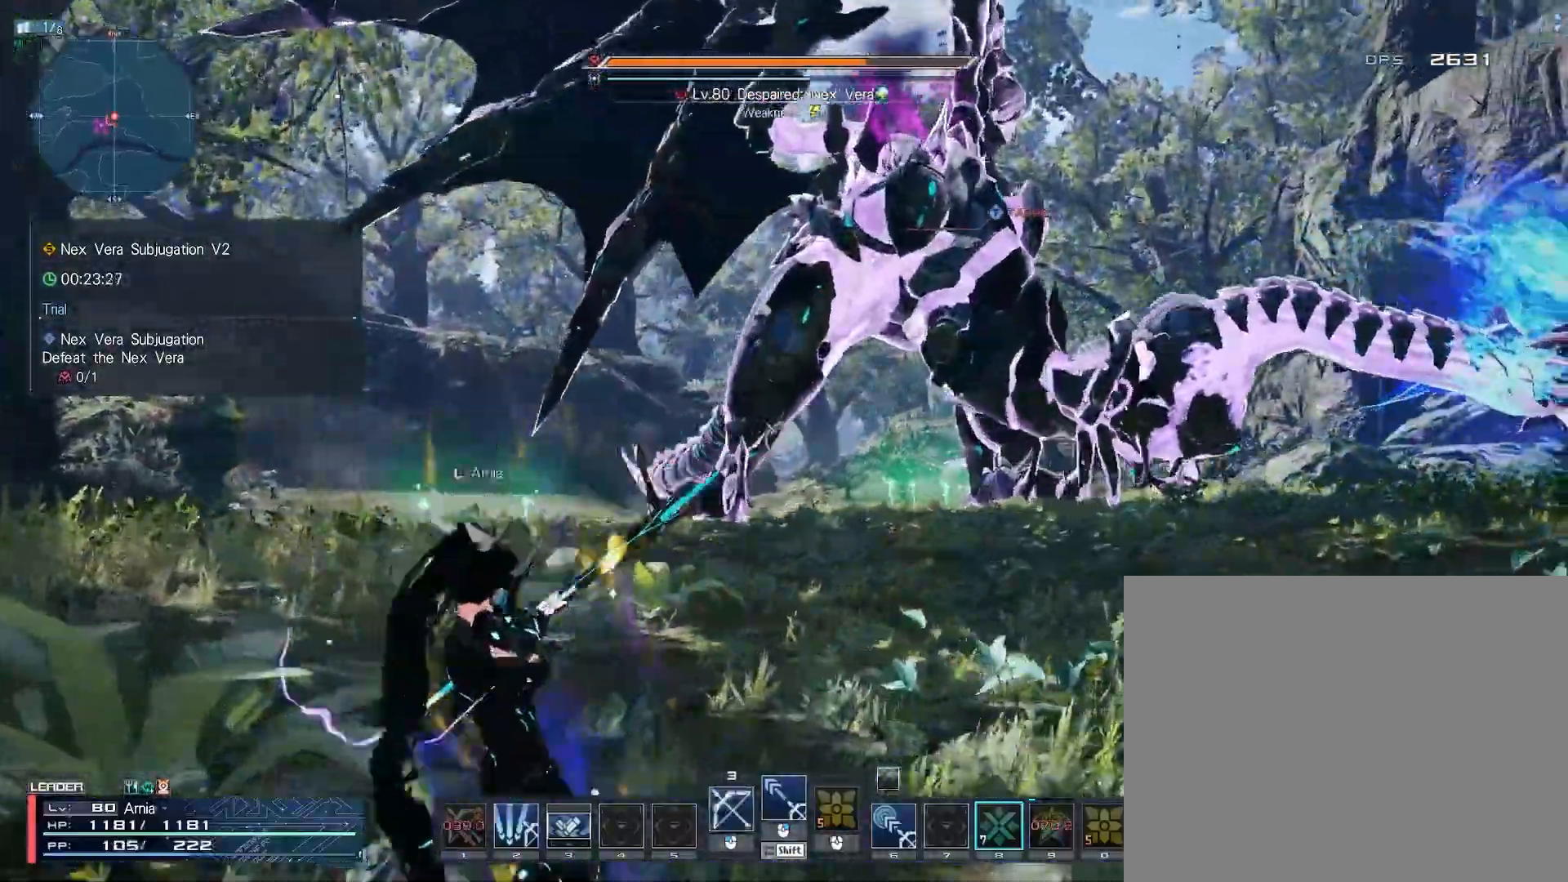
{"keys": ["w"], "mouse": [], "events": [[33, "space", "up"], [367, "mouse_right", "up"], [400, "a", "up"]]}
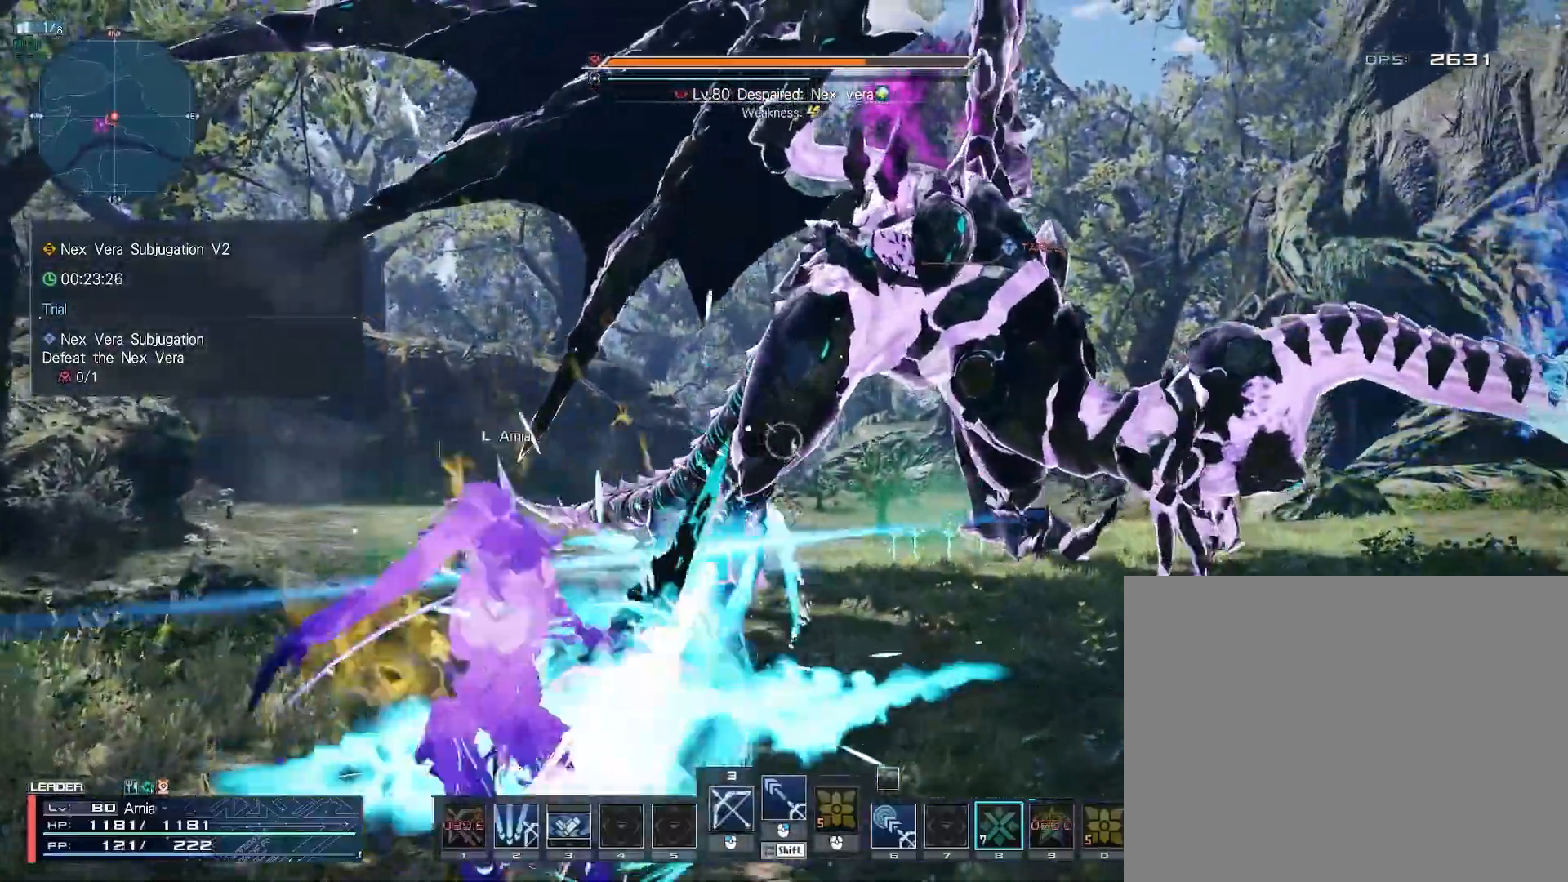
{"keys": ["a", "w"], "mouse": ["right"], "events": [[150, "mouse_right", "down"], [333, "a", "down"]]}
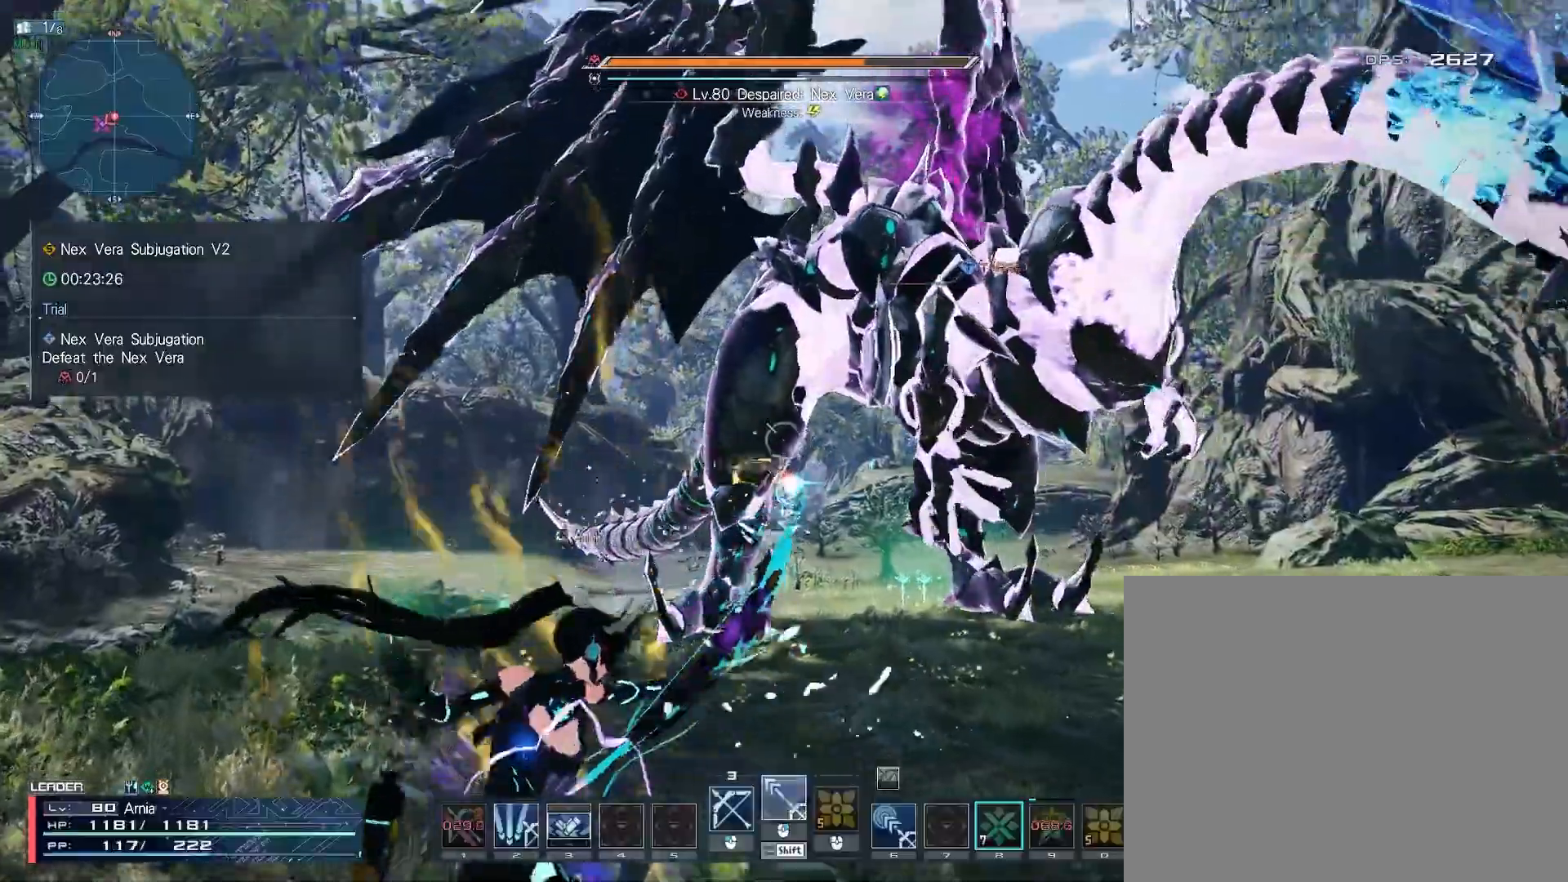
{"keys": ["w"], "mouse": ["right"], "events": [[383, "a", "up"], [417, "space", "down"], [483, "space", "up"]]}
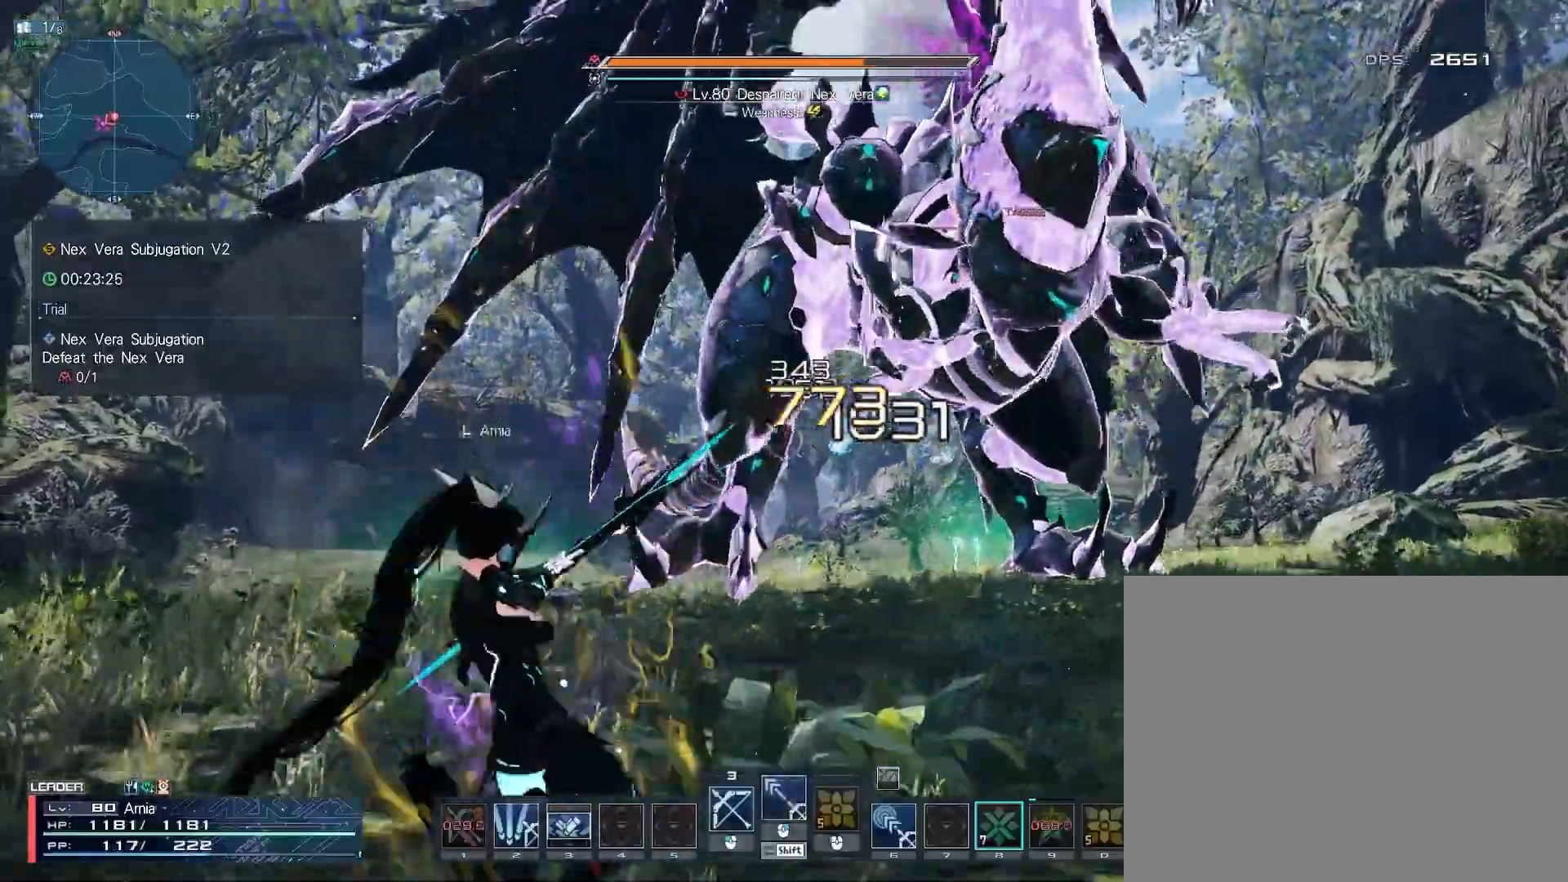
{"keys": ["w"], "mouse": [], "events": [[317, "mouse_right", "up"]]}
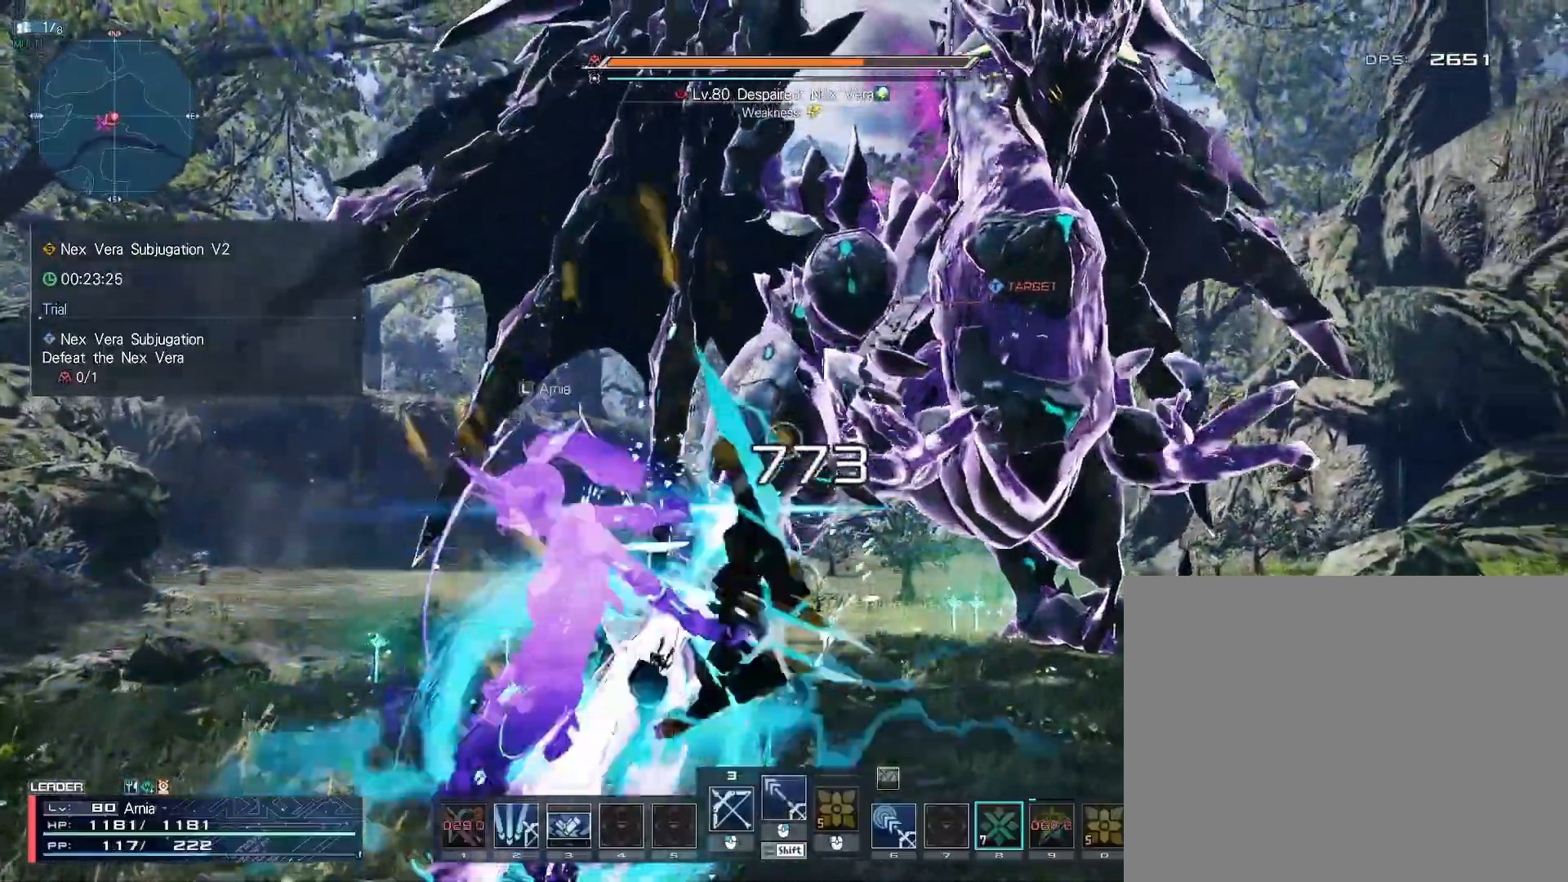
{"keys": ["s"], "mouse": ["right"], "events": [[67, "mouse_right", "down"], [150, "a", "down"], [283, "w", "up"], [400, "s", "down"], [500, "a", "up"]]}
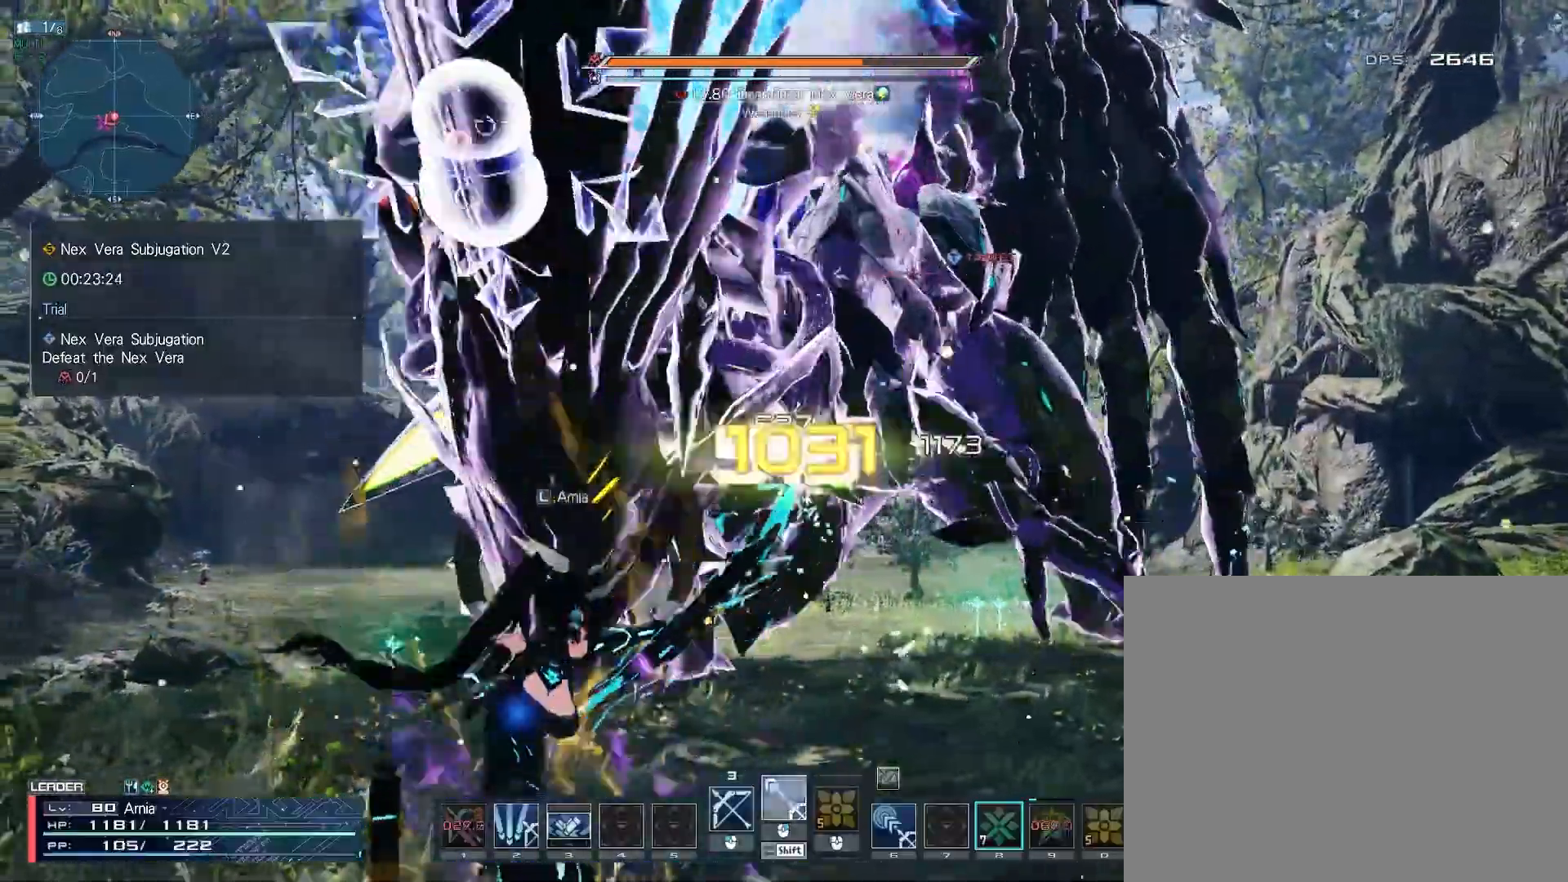
{"keys": [], "mouse": [], "events": [[217, "s", "up"], [300, "z", "down"], [333, "tab", "down"], [383, "z", "up"], [400, "tab", "up"], [450, "mouse_right", "up"]]}
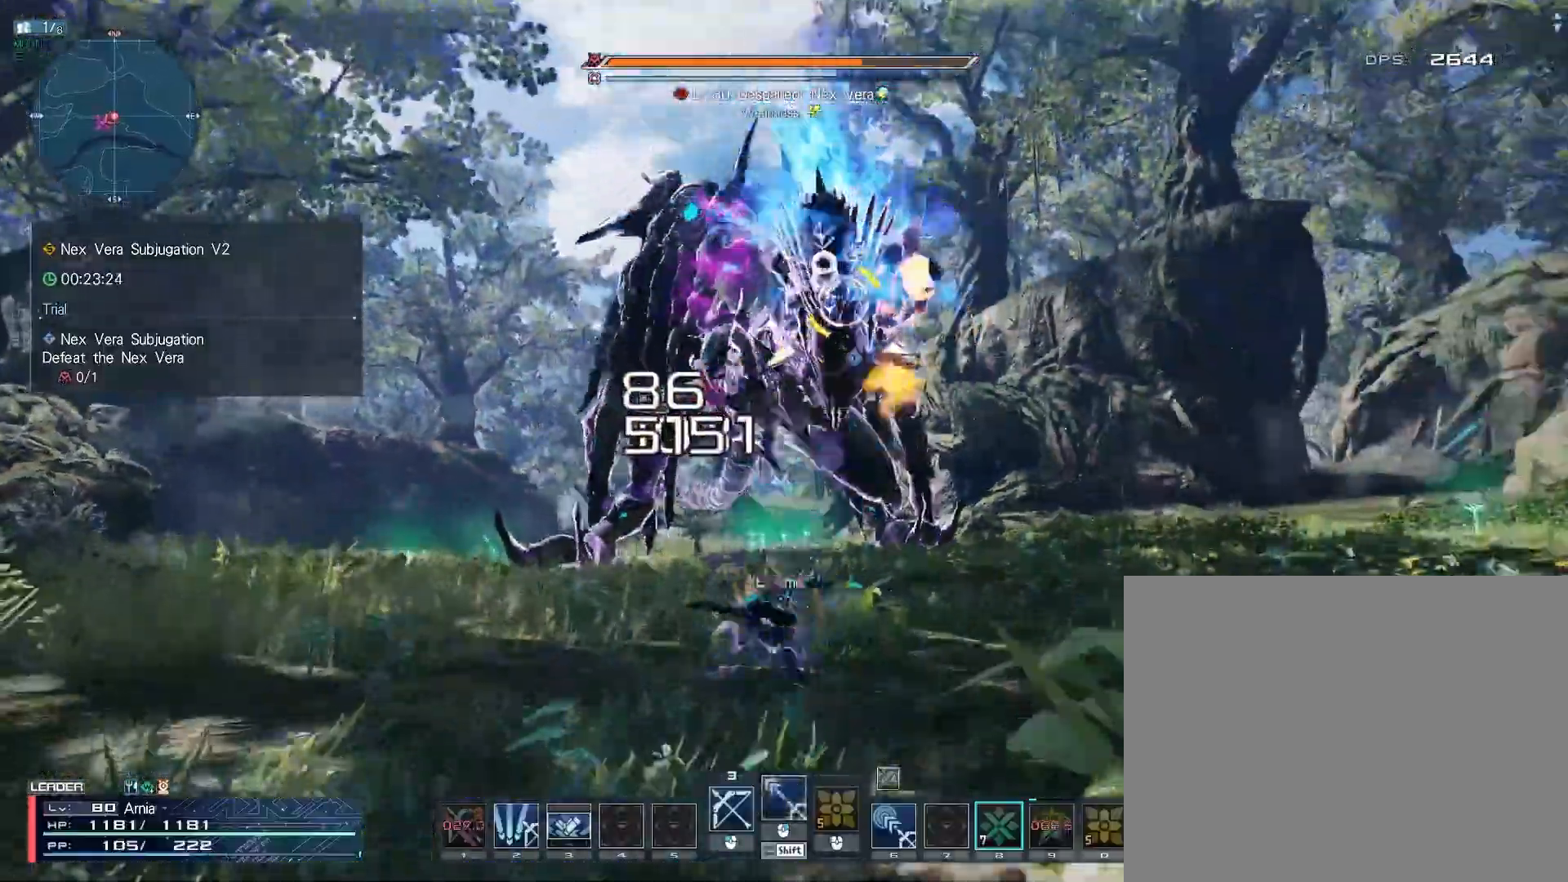
{"keys": ["c", "s"], "mouse": [], "events": [[117, "tab", "down"], [167, "tab", "up"], [283, "s", "down"], [383, "c", "down"]]}
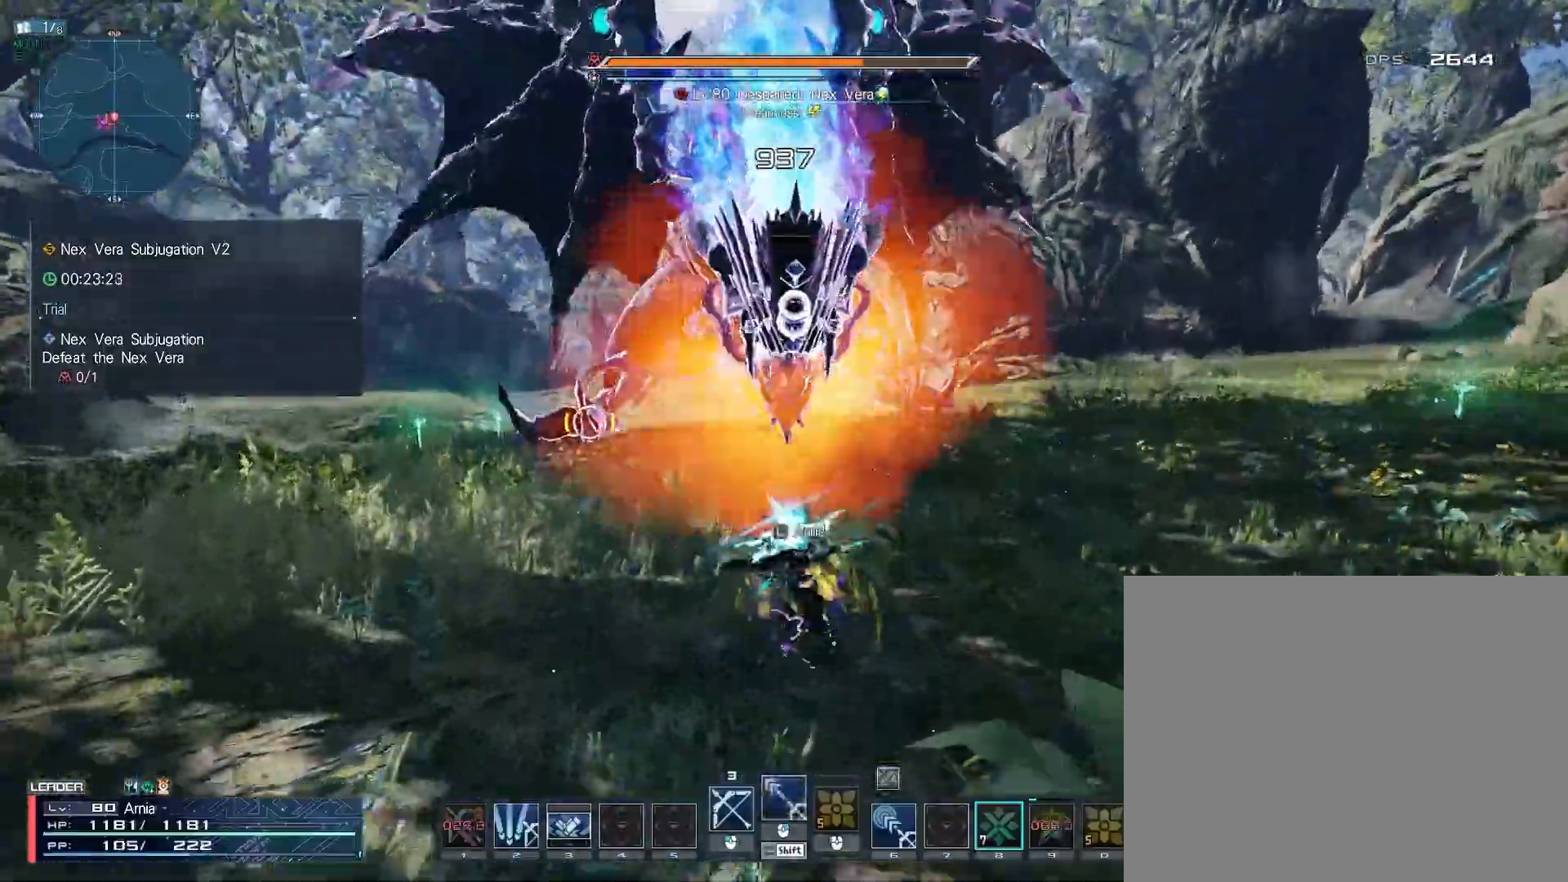
{"keys": [], "mouse": ["left"], "events": [[17, "c", "up"], [17, "s", "up"], [117, "mouse_left", "down"], [183, "mouse_left", "up"], [200, "tab", "down"], [267, "tab", "up"], [283, "mouse_left", "down"], [350, "mouse_left", "up"], [450, "mouse_left", "down"]]}
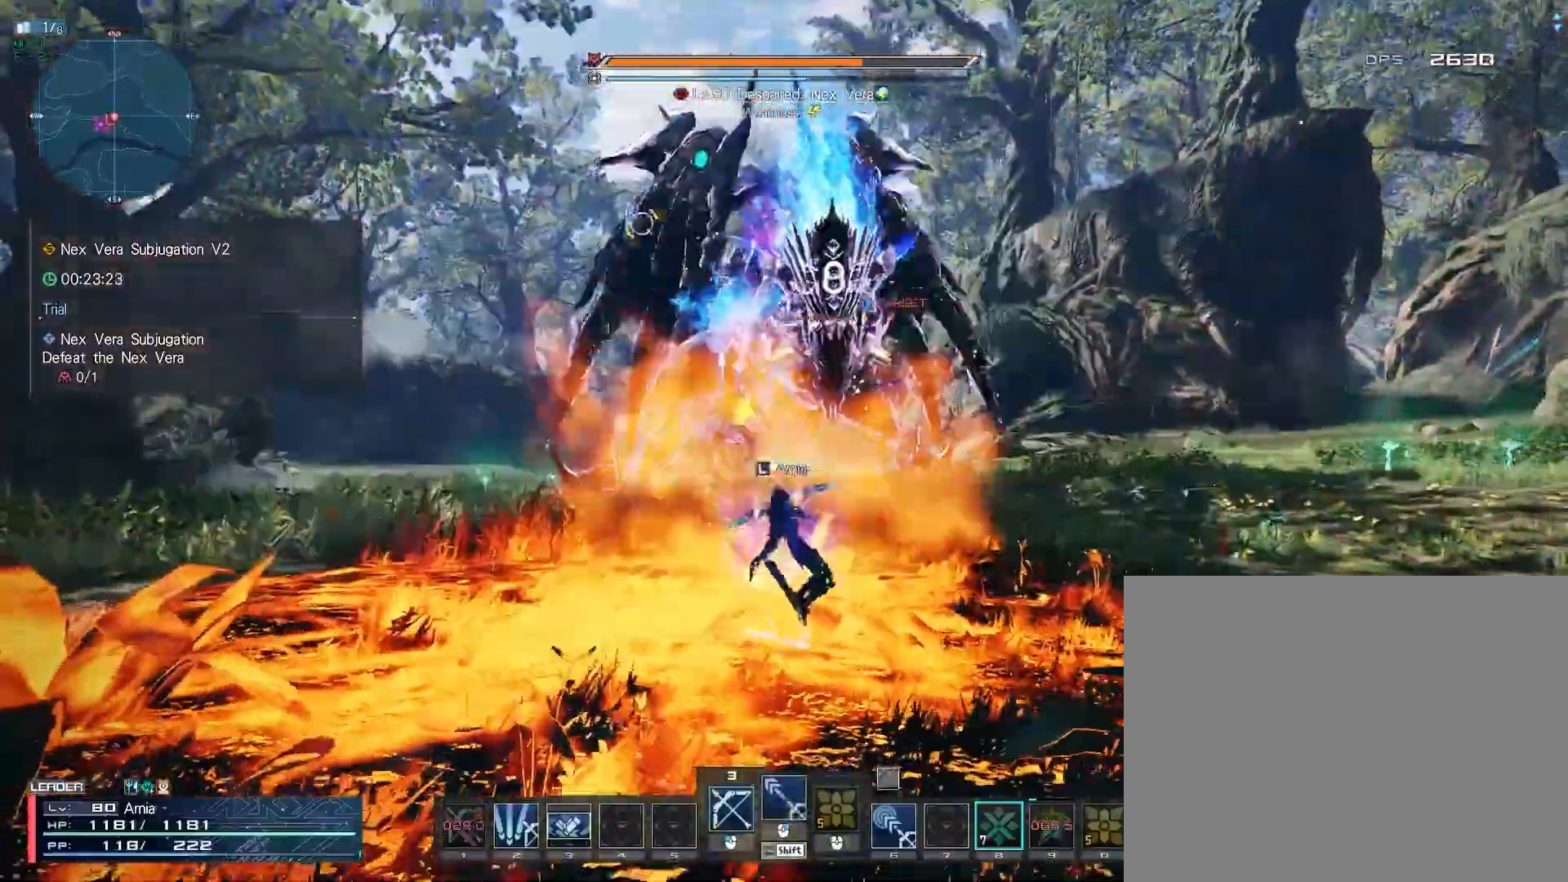
{"keys": ["c", "s"], "mouse": [], "events": [[17, "mouse_left", "up"], [350, "s", "down"], [433, "c", "down"]]}
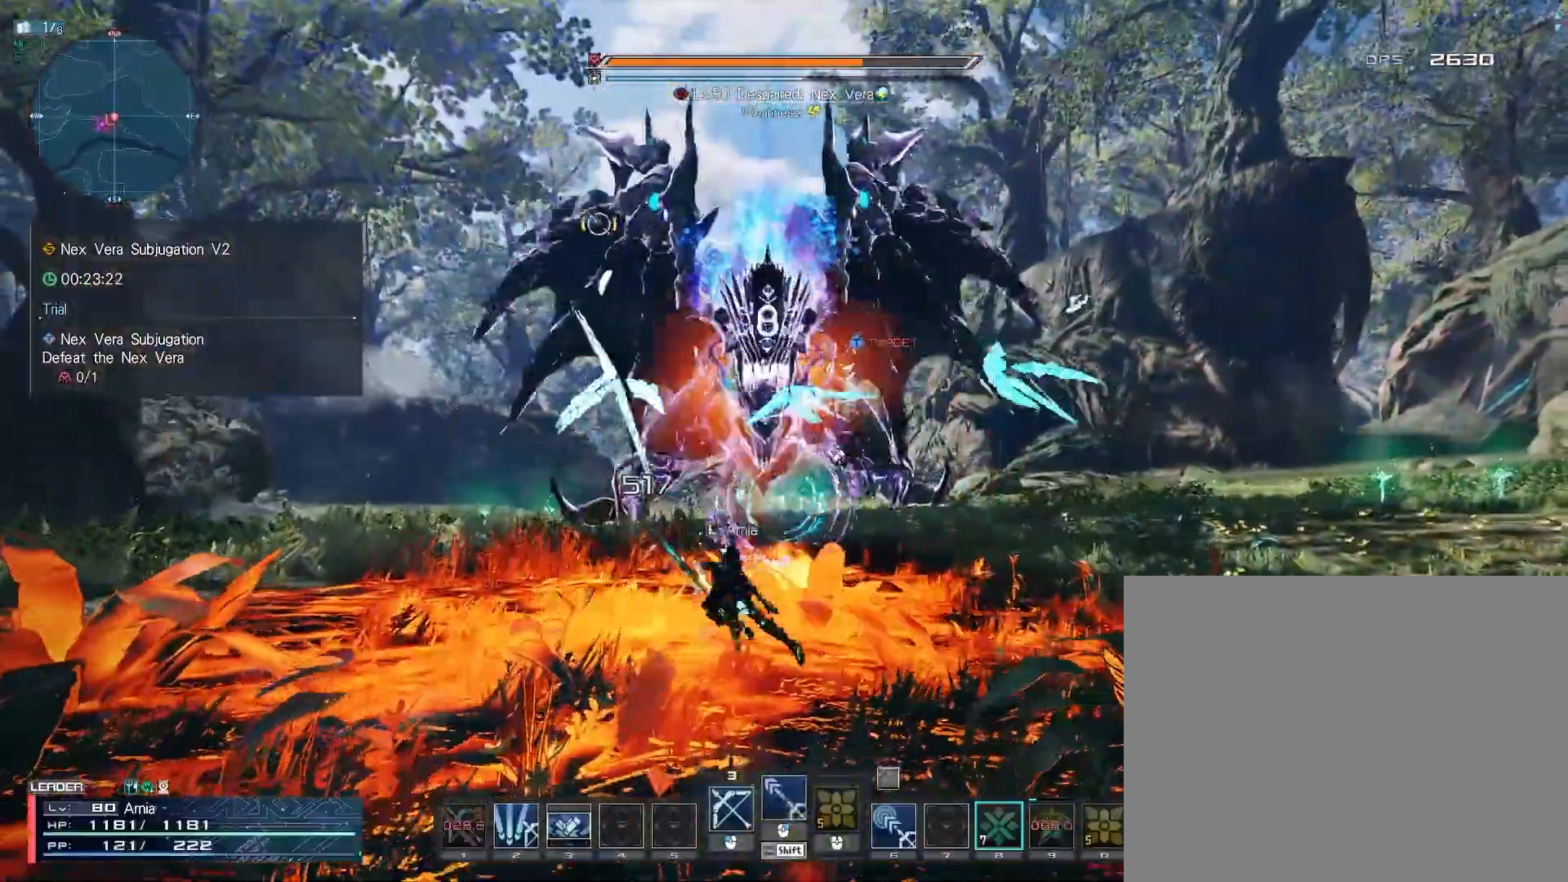
{"keys": ["s"], "mouse": [], "events": [[100, "tab", "down"], [117, "c", "up"], [167, "mouse_left", "down"], [200, "tab", "up"], [233, "mouse_left", "up"], [333, "mouse_left", "down"], [417, "mouse_left", "up"]]}
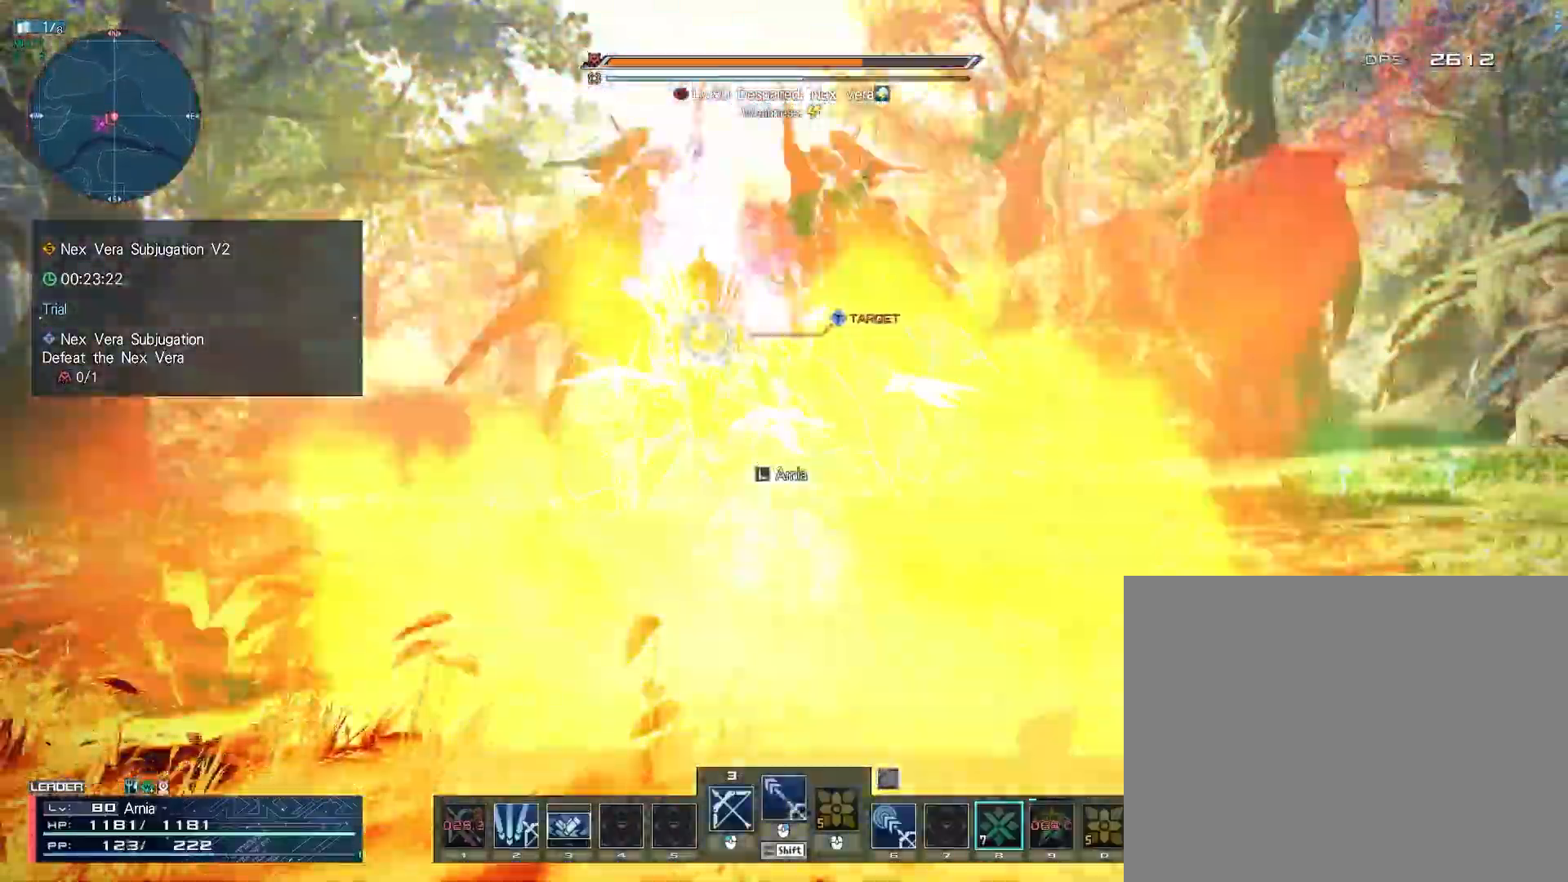
{"keys": ["s"], "mouse": ["right"], "events": [[17, "mouse_left", "down"], [100, "mouse_left", "up"], [167, "mouse_left", "down"], [183, "s", "up"], [250, "mouse_left", "up"], [467, "mouse_right", "down"], [500, "s", "down"]]}
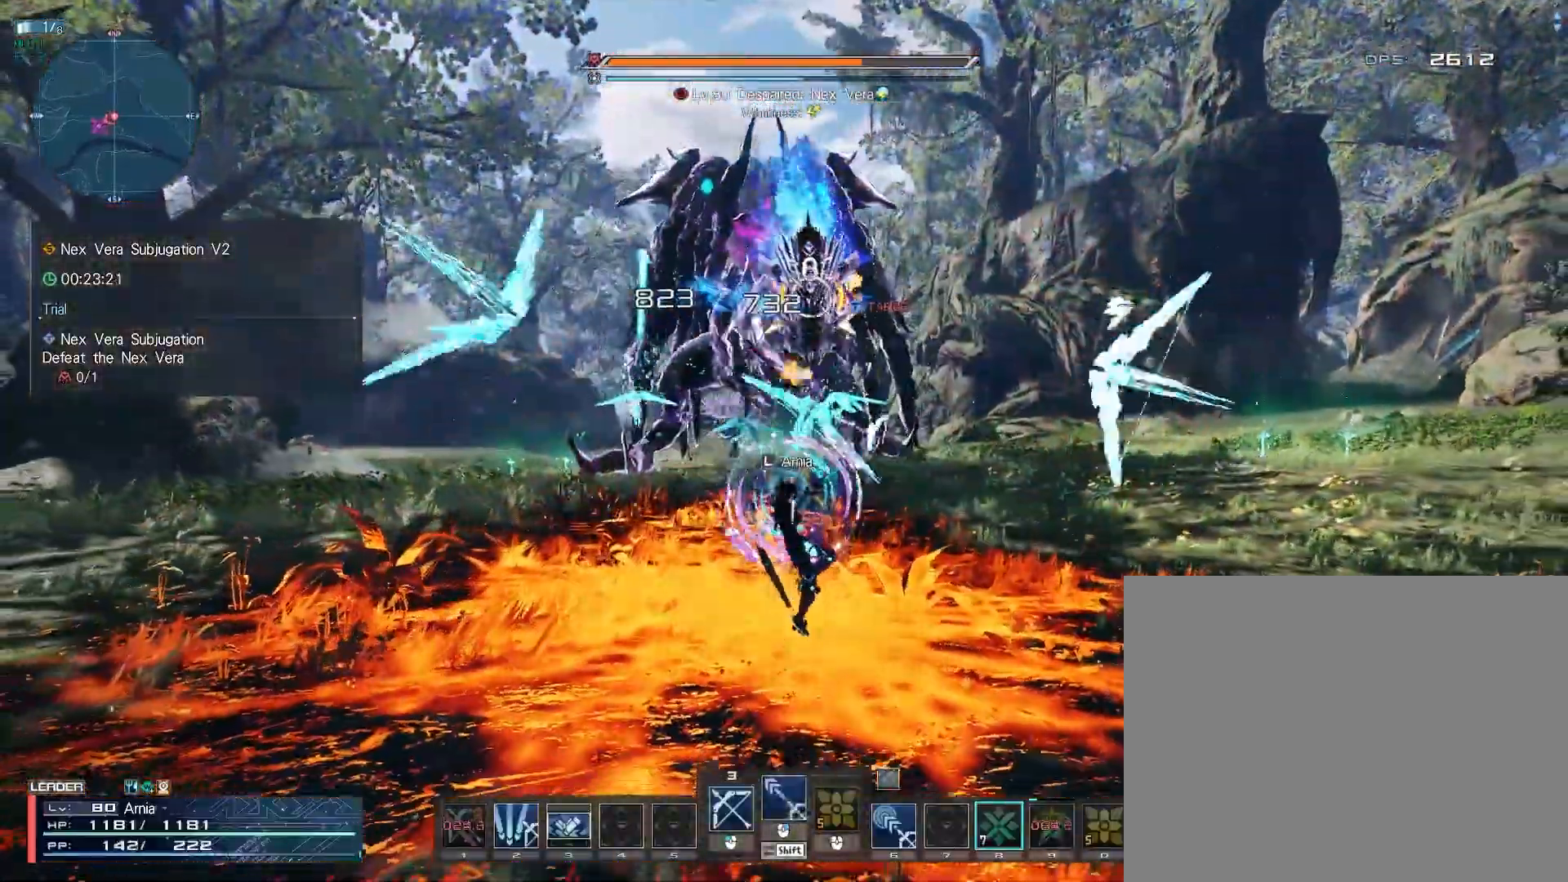
{"keys": ["c", "w"], "mouse": [], "events": [[33, "mouse_right", "up"], [117, "mouse_right", "down"], [167, "mouse_right", "up"], [283, "s", "up"], [383, "w", "down"], [433, "c", "down"]]}